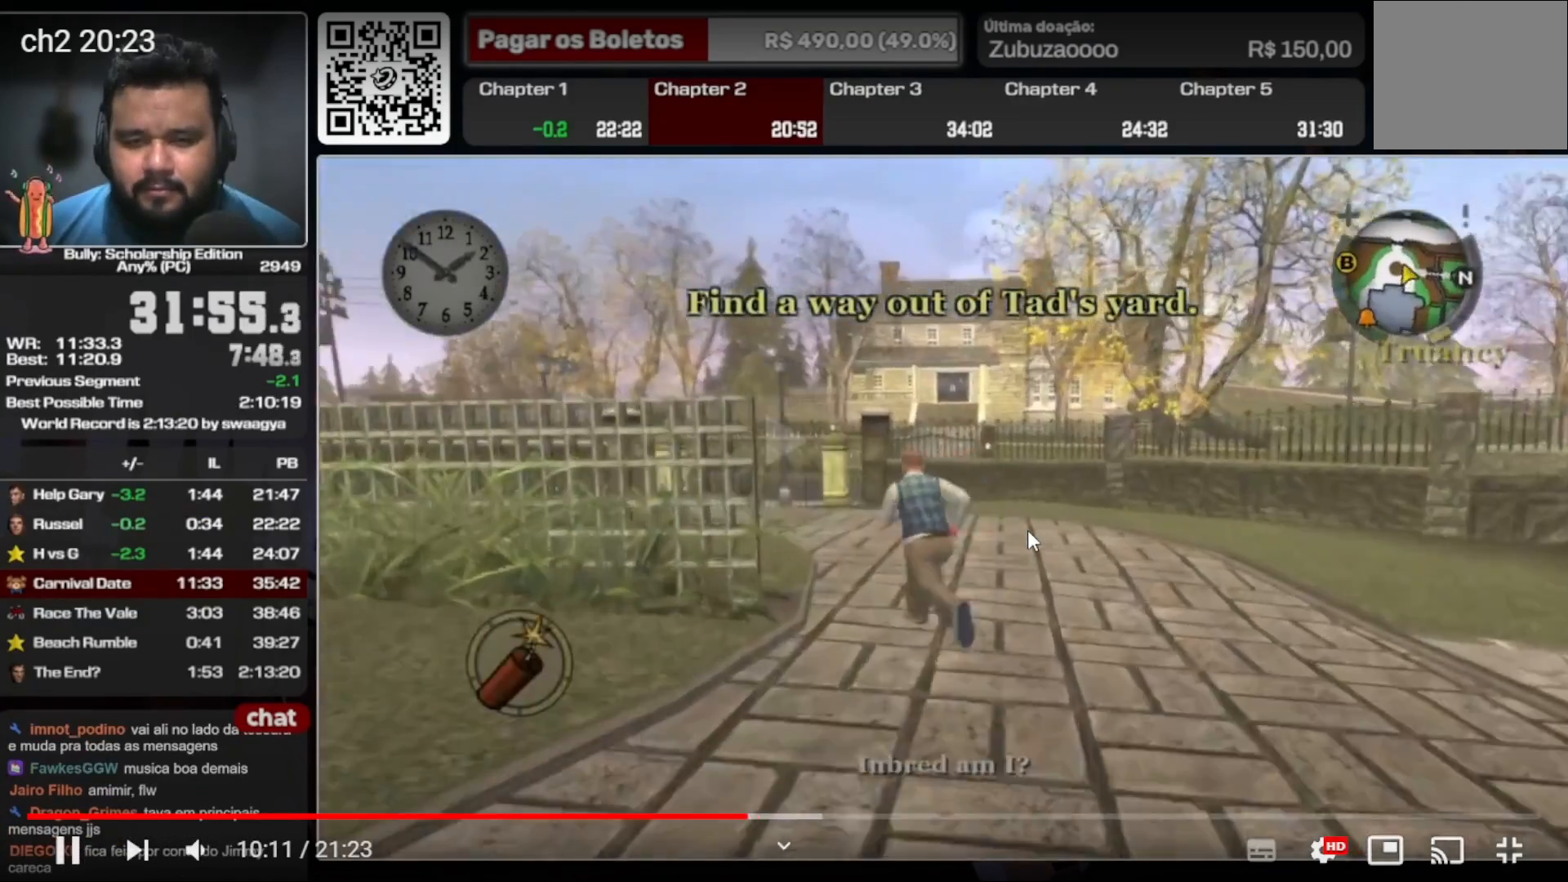
Gameplay with a controller (Xbox layout); each line is a JSON object with the inputs held at the frame after it. "events" lists button and stick changes between this image and that frame as [ms after this image, input, new state], when the widget could be followed in between. Not read: L3 R1 R3.
{"buttons": [], "left_stick": "up", "right_stick": "center", "events": [[33, "A", "up"], [133, "A", "down"], [333, "A", "up"], [400, "A", "down"], [467, "A", "up"]]}
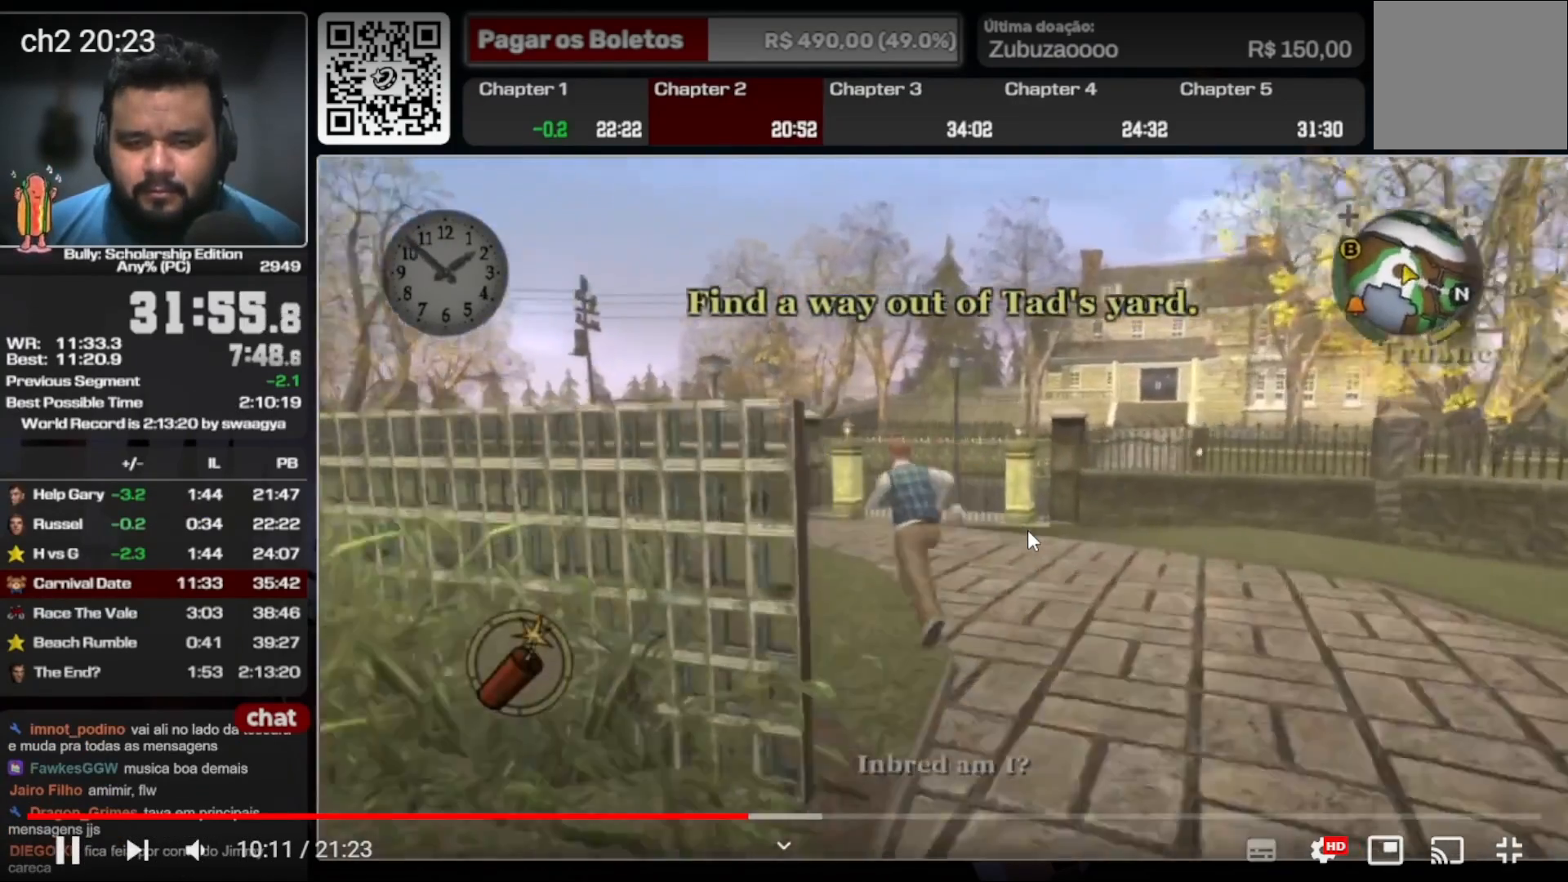
{"buttons": [], "left_stick": "up", "right_stick": "center", "events": [[67, "A", "down"], [167, "A", "up"], [233, "A", "down"], [300, "A", "up"]]}
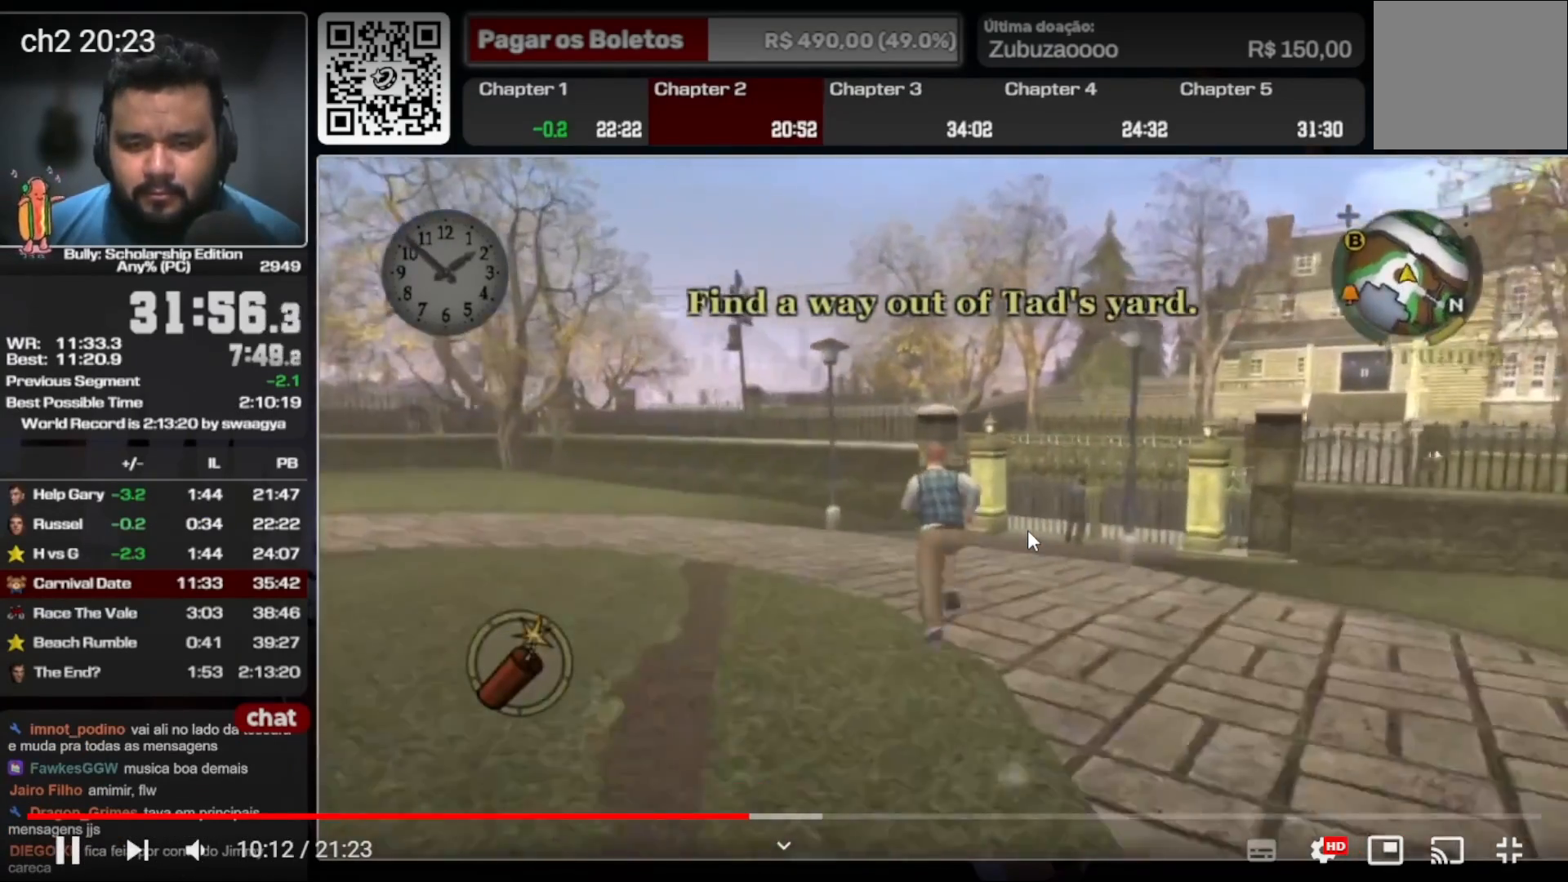
{"buttons": ["R2"], "left_stick": "up", "right_stick": "center", "events": [[167, "R2", "down"]]}
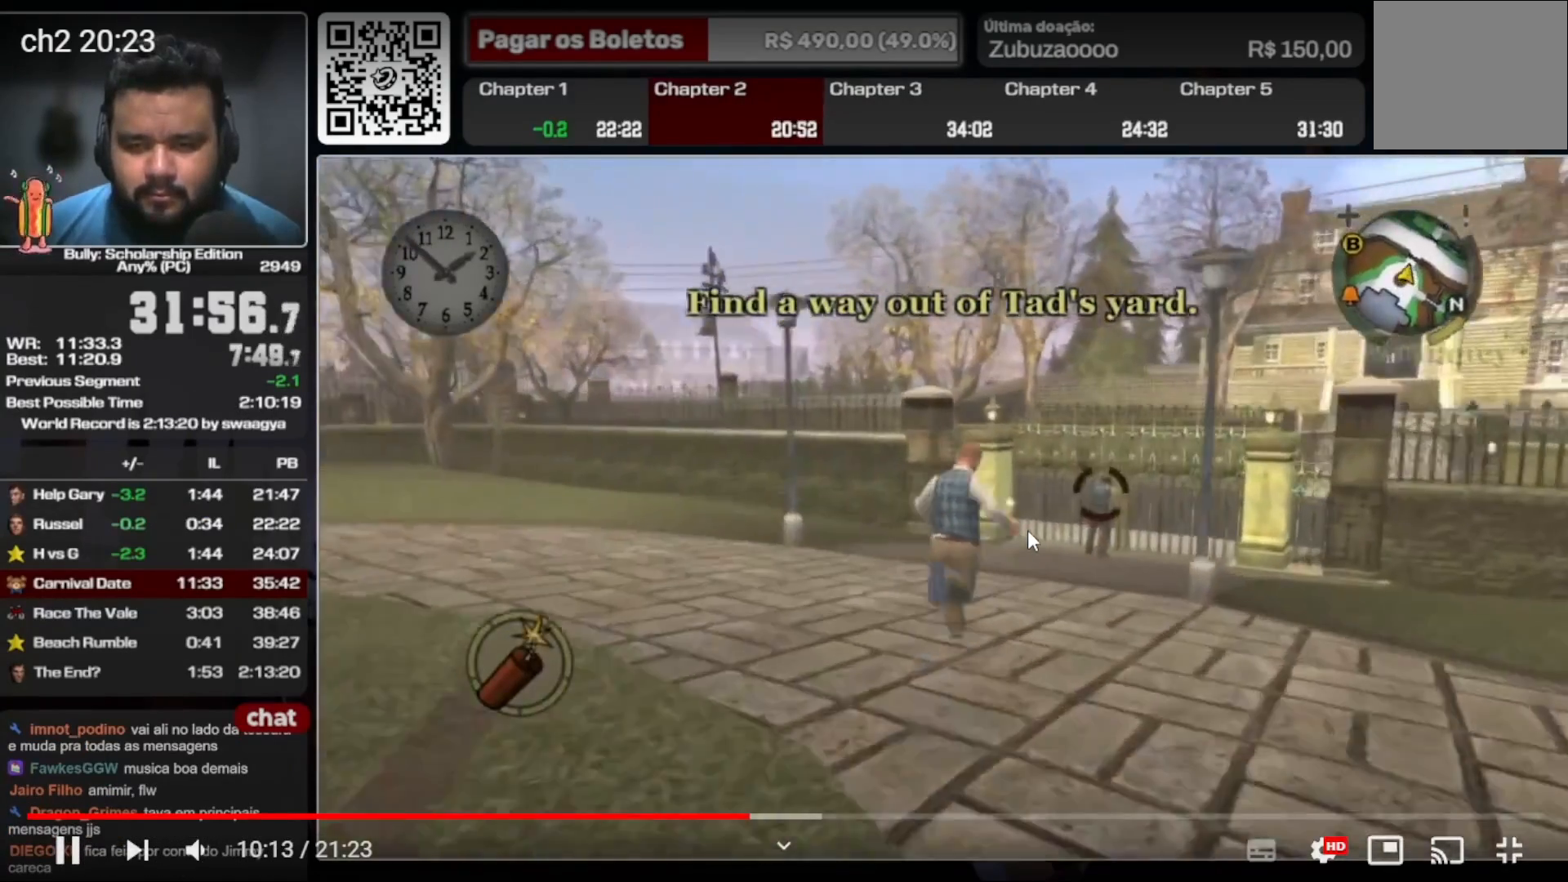
{"buttons": ["R2"], "left_stick": "up", "right_stick": "center", "events": []}
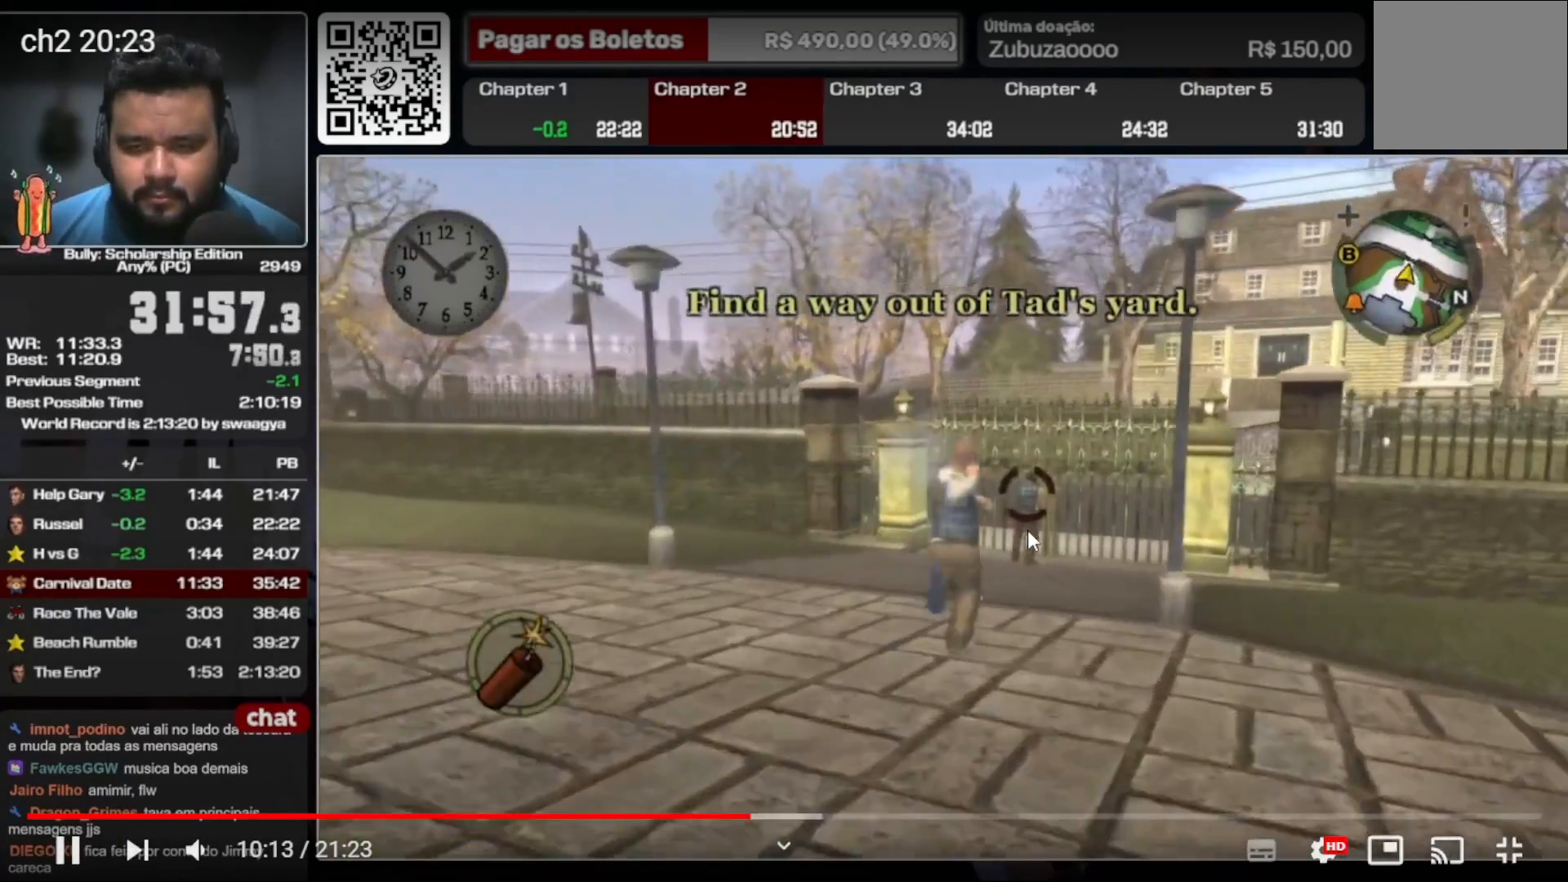
{"buttons": ["A"], "left_stick": "up", "right_stick": "center", "events": [[133, "R2", "up"], [133, "left_stick", "center"], [433, "left_stick", "up"], [467, "A", "down"]]}
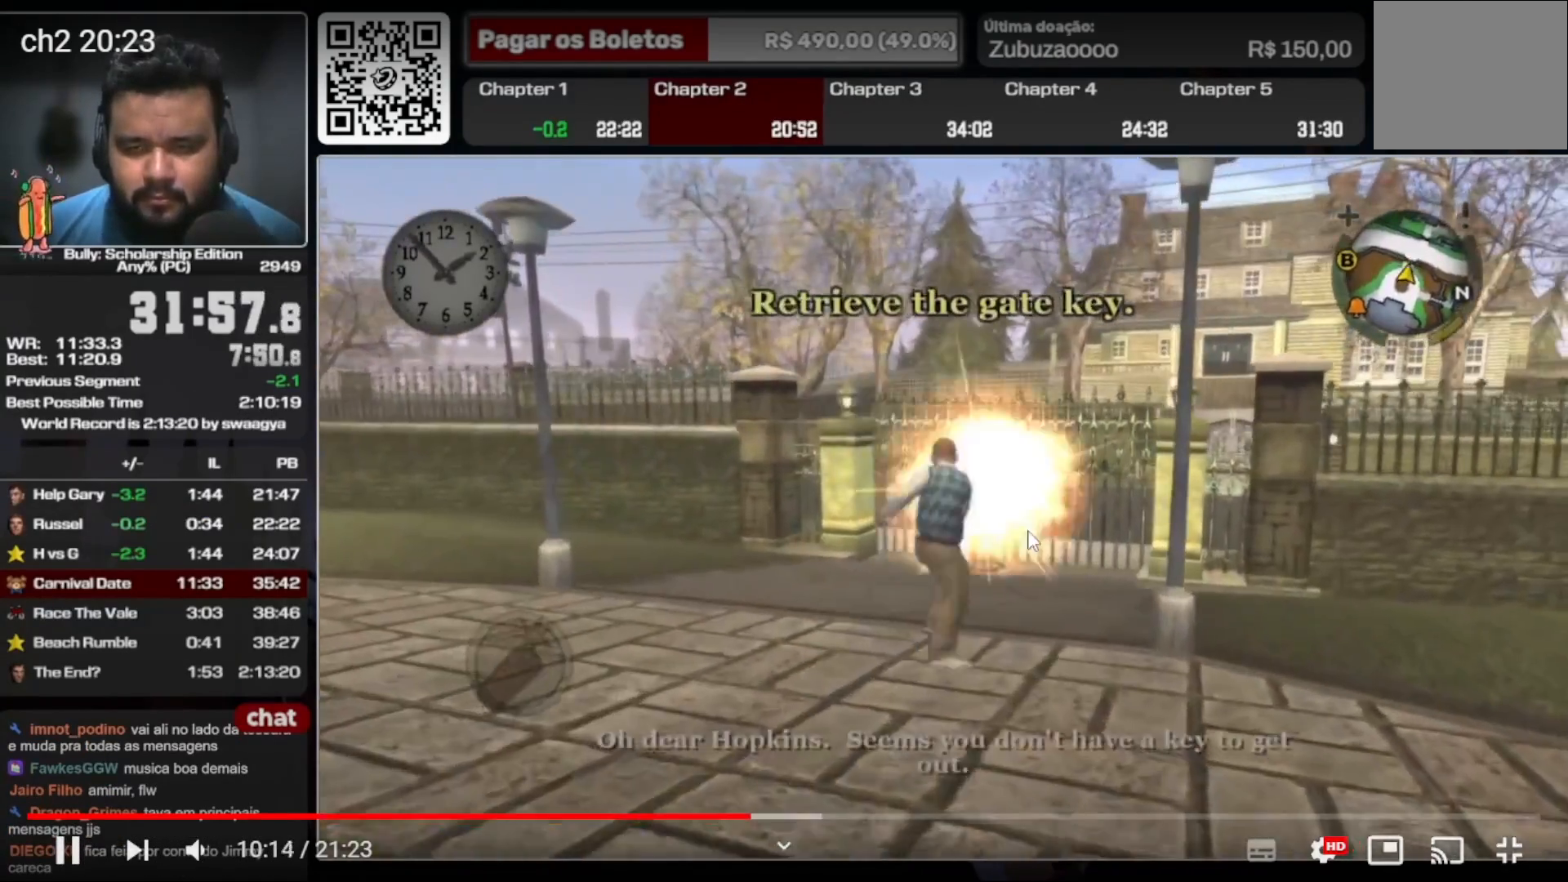
{"buttons": ["A"], "left_stick": "up", "right_stick": "center", "events": [[67, "A", "up"], [233, "A", "down"], [300, "A", "up"], [500, "A", "down"]]}
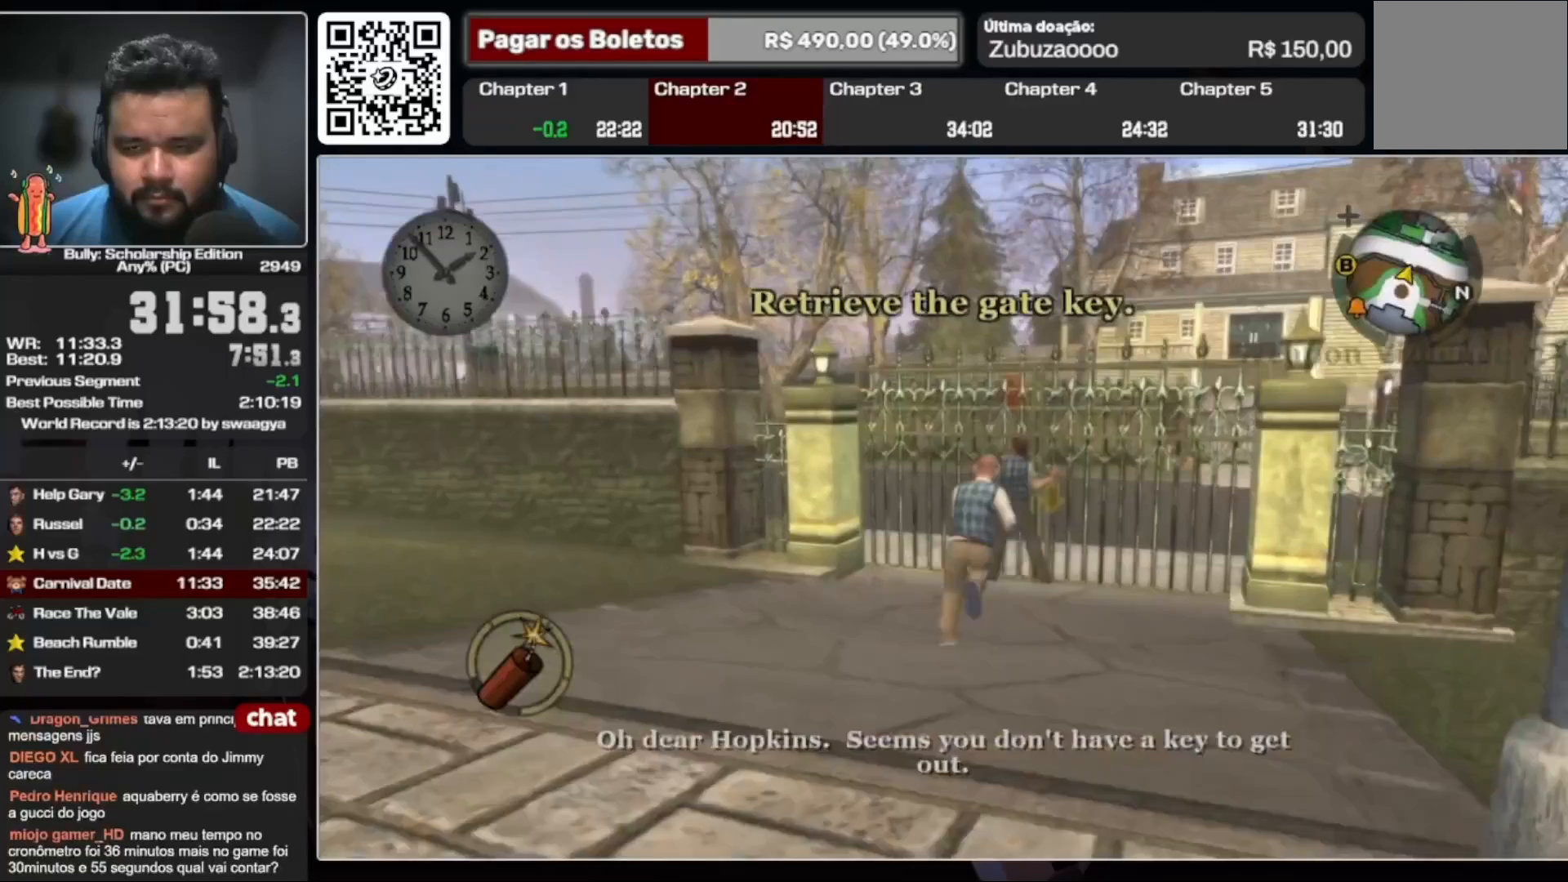
{"buttons": [], "left_stick": "up", "right_stick": "center", "events": [[67, "A", "up"]]}
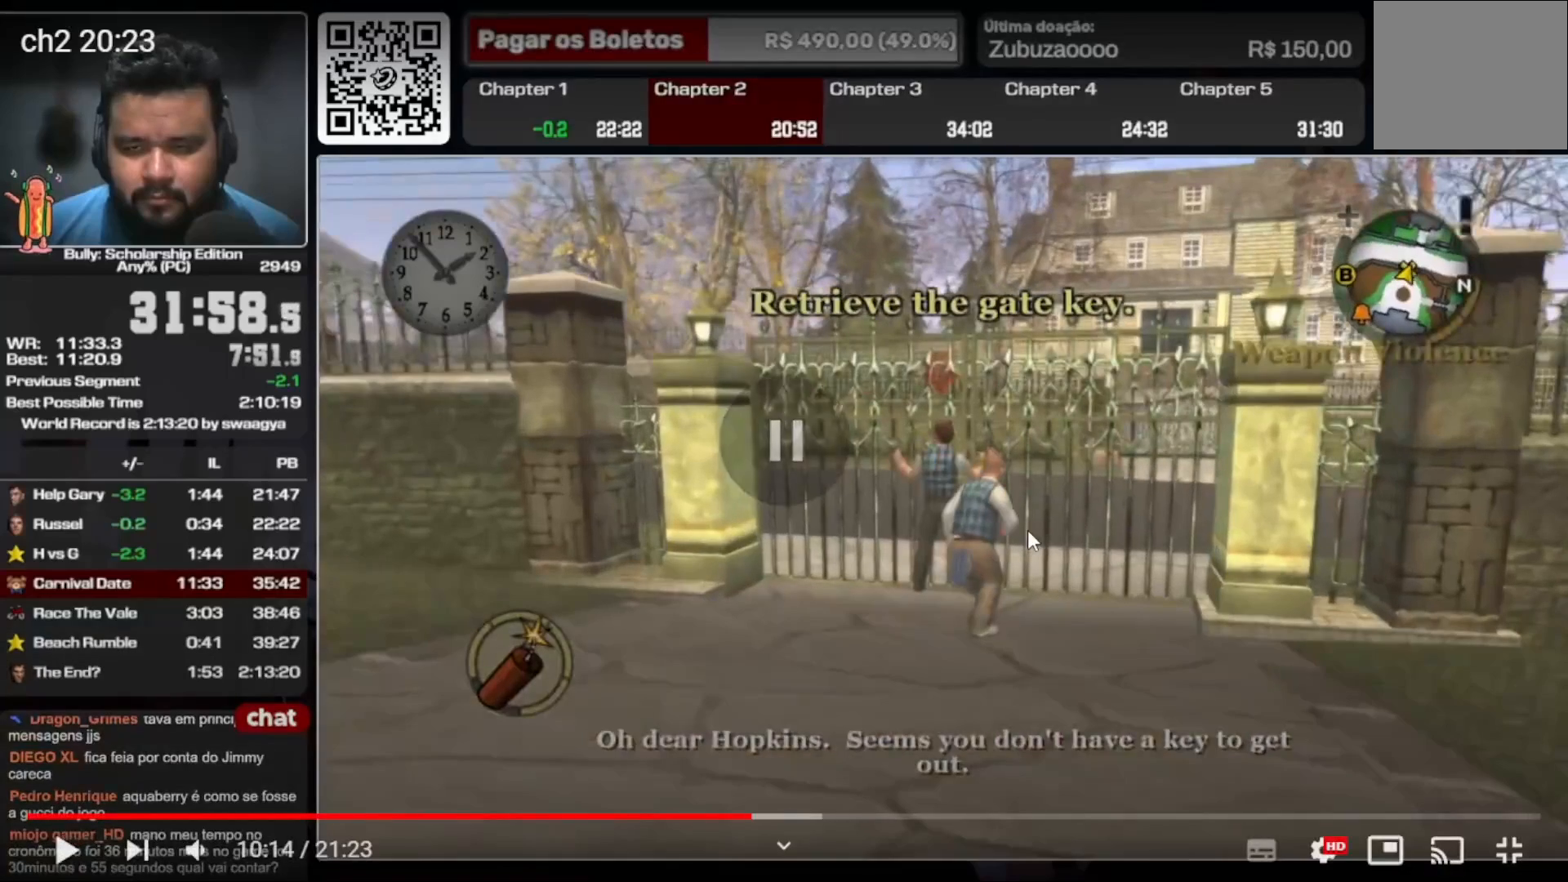
{"buttons": [], "left_stick": "up", "right_stick": "center", "events": []}
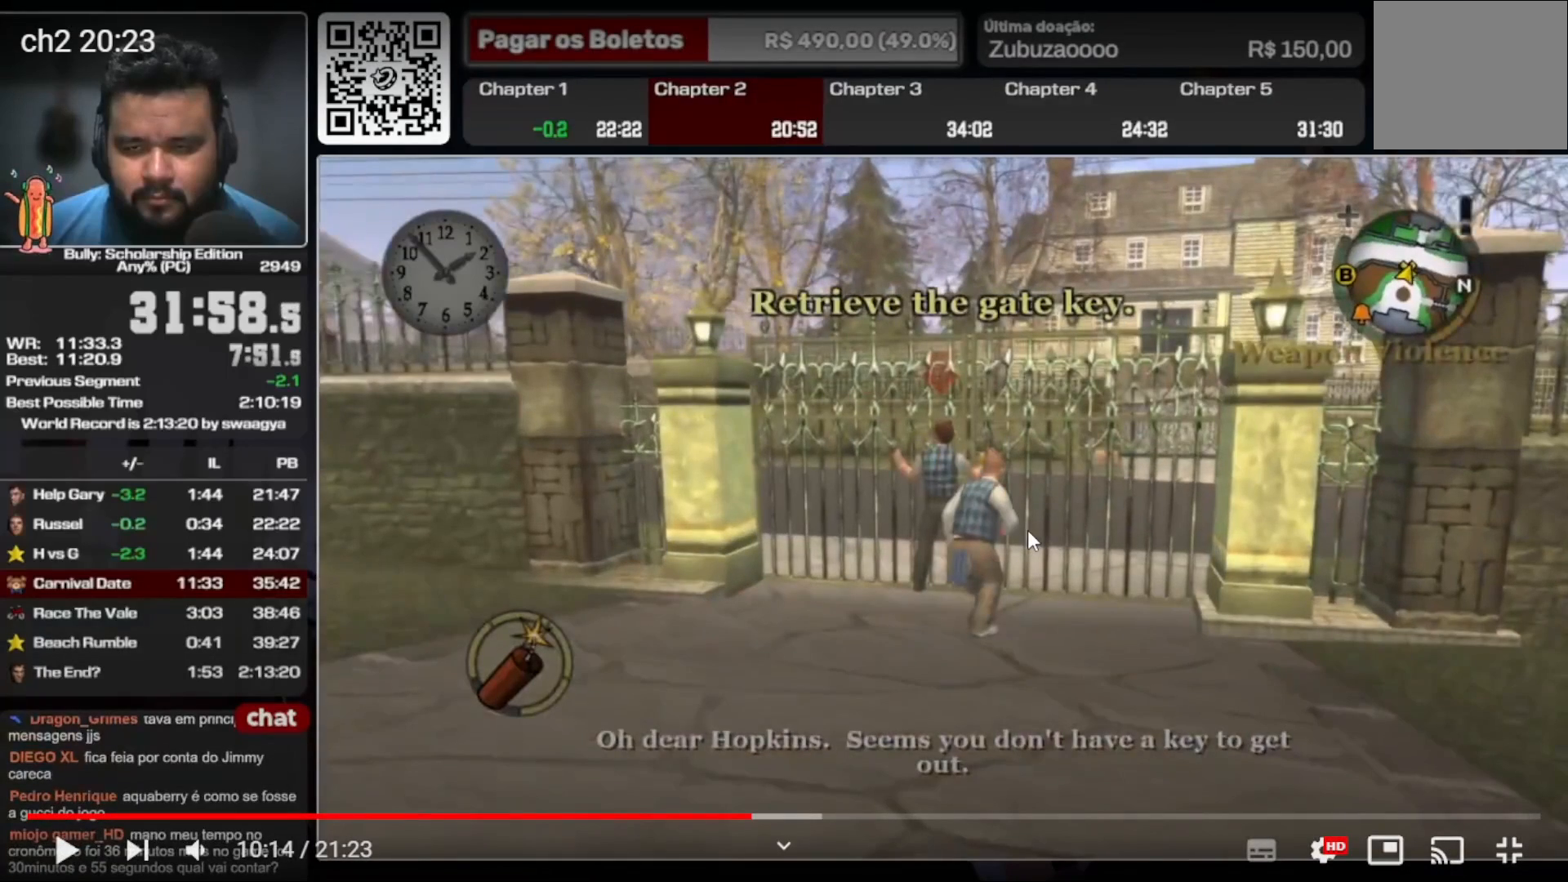
{"buttons": [], "left_stick": "up", "right_stick": "center", "events": []}
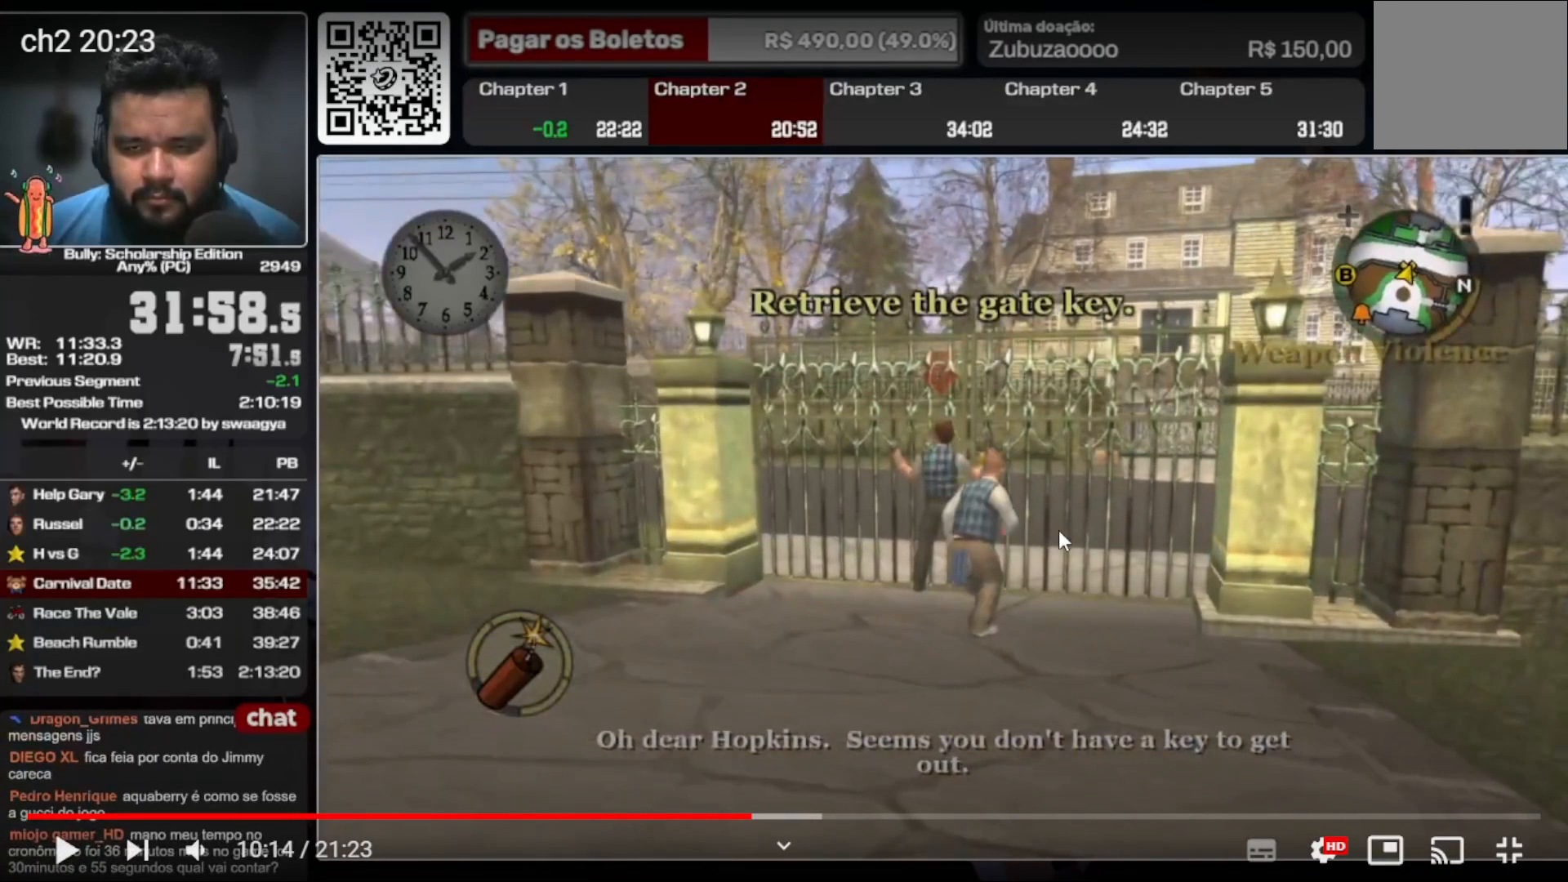
{"buttons": [], "left_stick": "up", "right_stick": "center", "events": []}
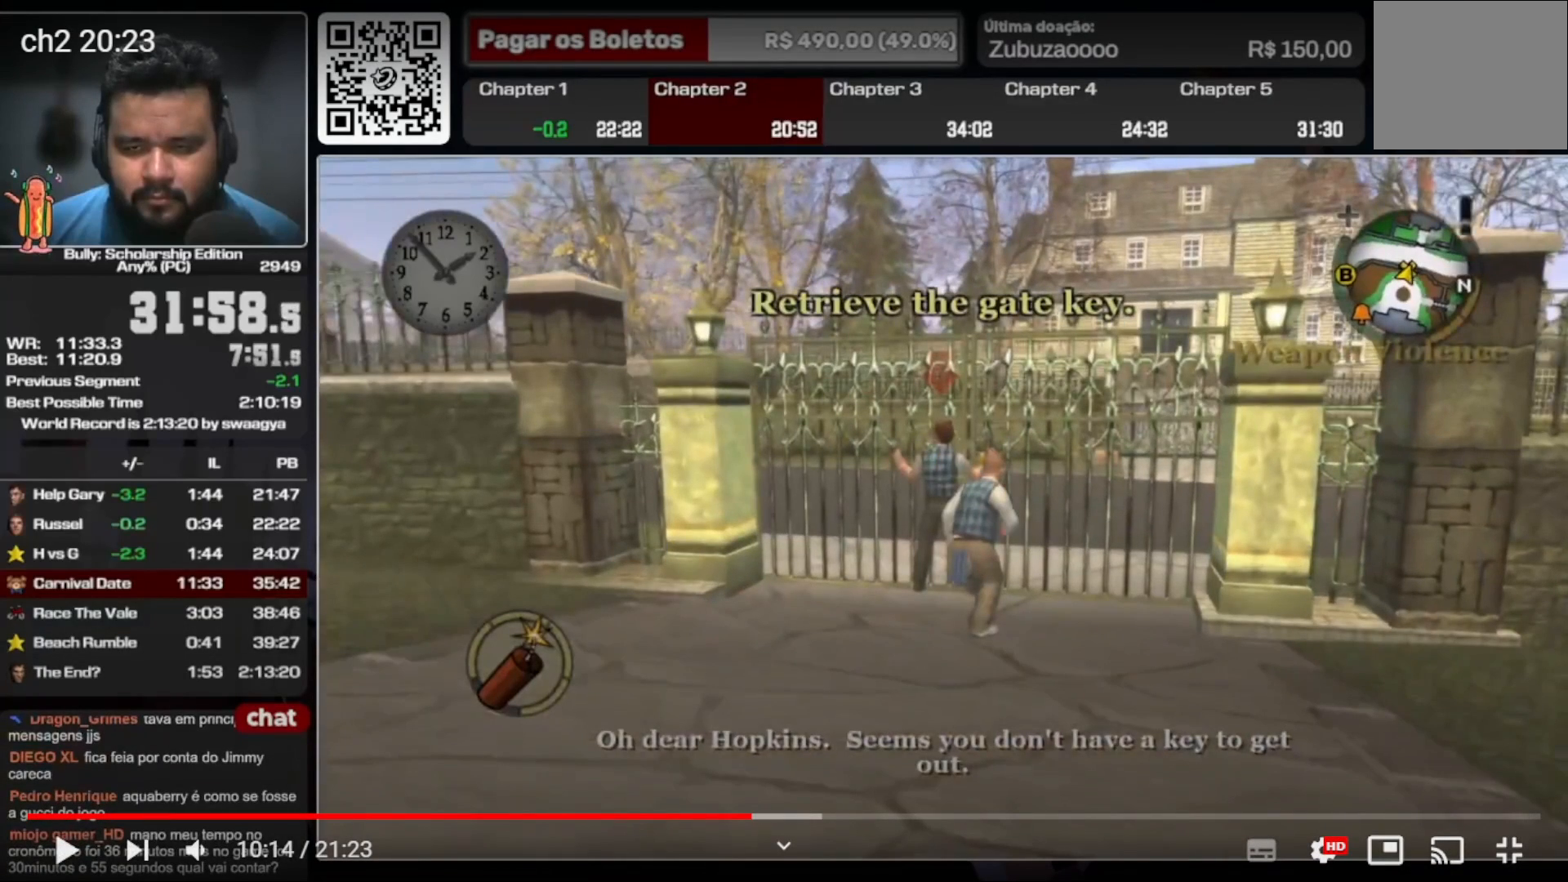
{"buttons": [], "left_stick": "up", "right_stick": "center", "events": []}
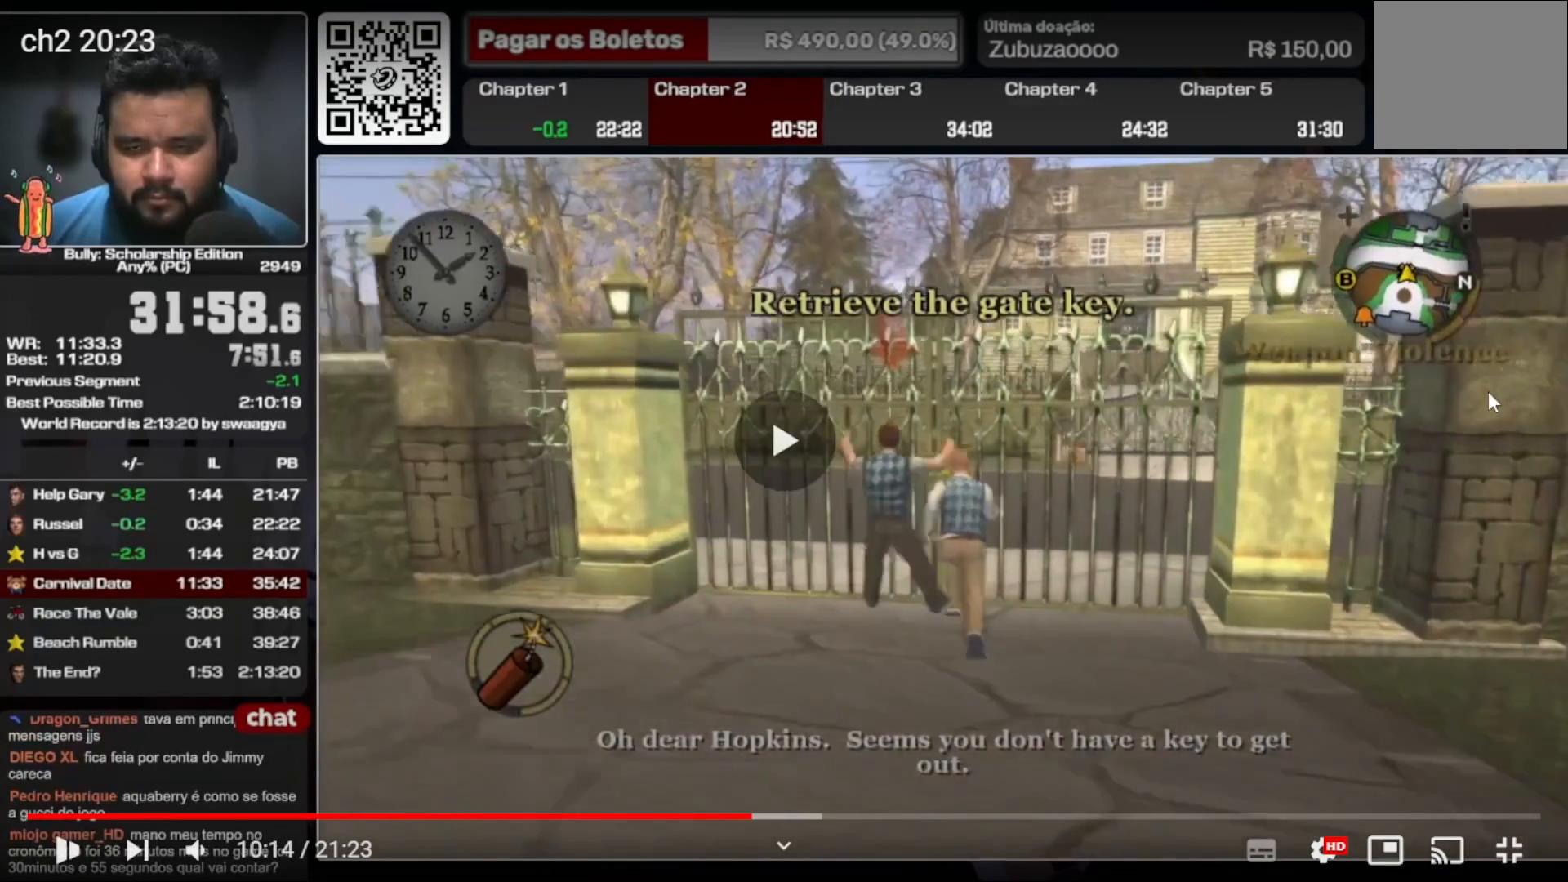
{"buttons": ["Y"], "left_stick": "up", "right_stick": "center", "events": [[33, "Y", "down"], [133, "Y", "up"], [167, "Y", "down"], [233, "Y", "up"], [300, "Y", "down"], [400, "Y", "up"], [433, "Y", "down"]]}
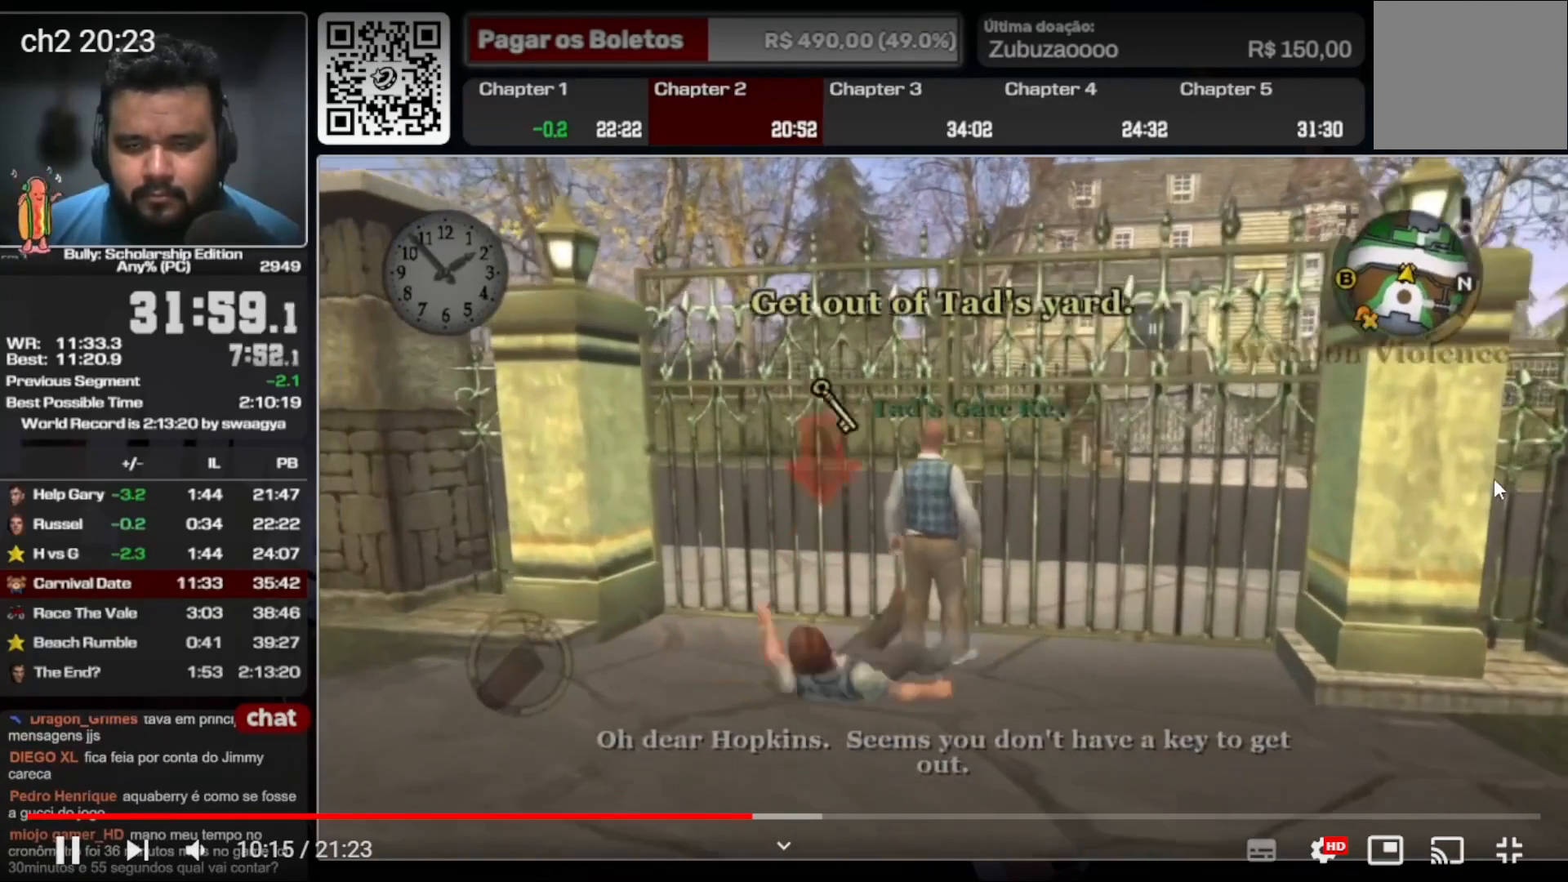
{"buttons": ["A"], "left_stick": "up", "right_stick": "center", "events": [[33, "Y", "up"], [67, "Y", "down"], [167, "Y", "up"], [333, "A", "down"], [400, "A", "up"], [467, "A", "down"]]}
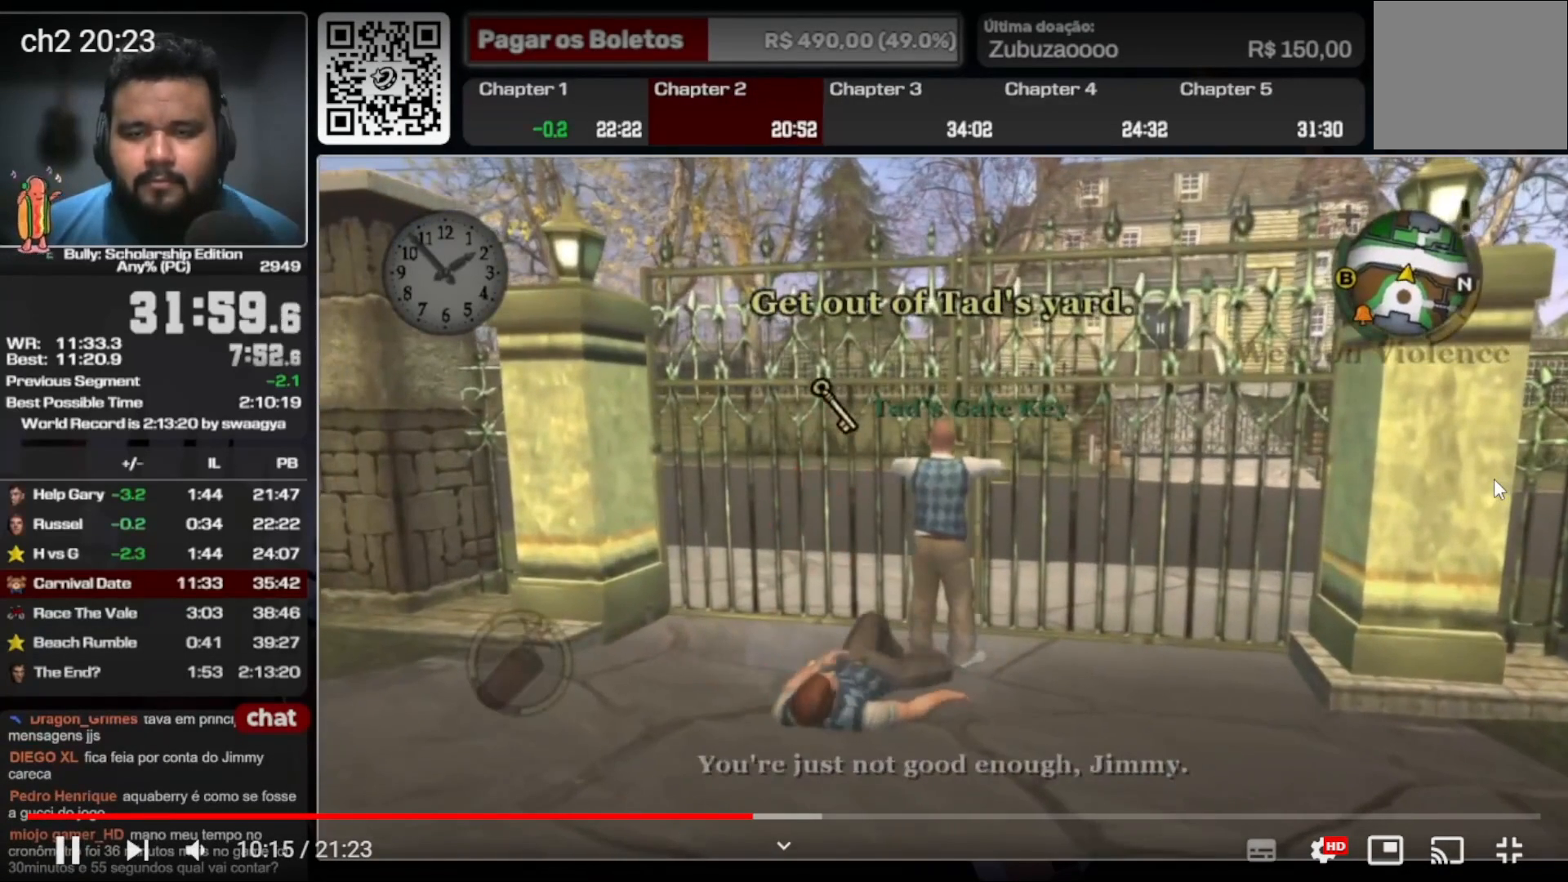
{"buttons": [], "left_stick": "up", "right_stick": "center", "events": [[100, "L1", "down"], [267, "A", "up"], [267, "L1", "up"], [333, "A", "down"], [400, "A", "up"]]}
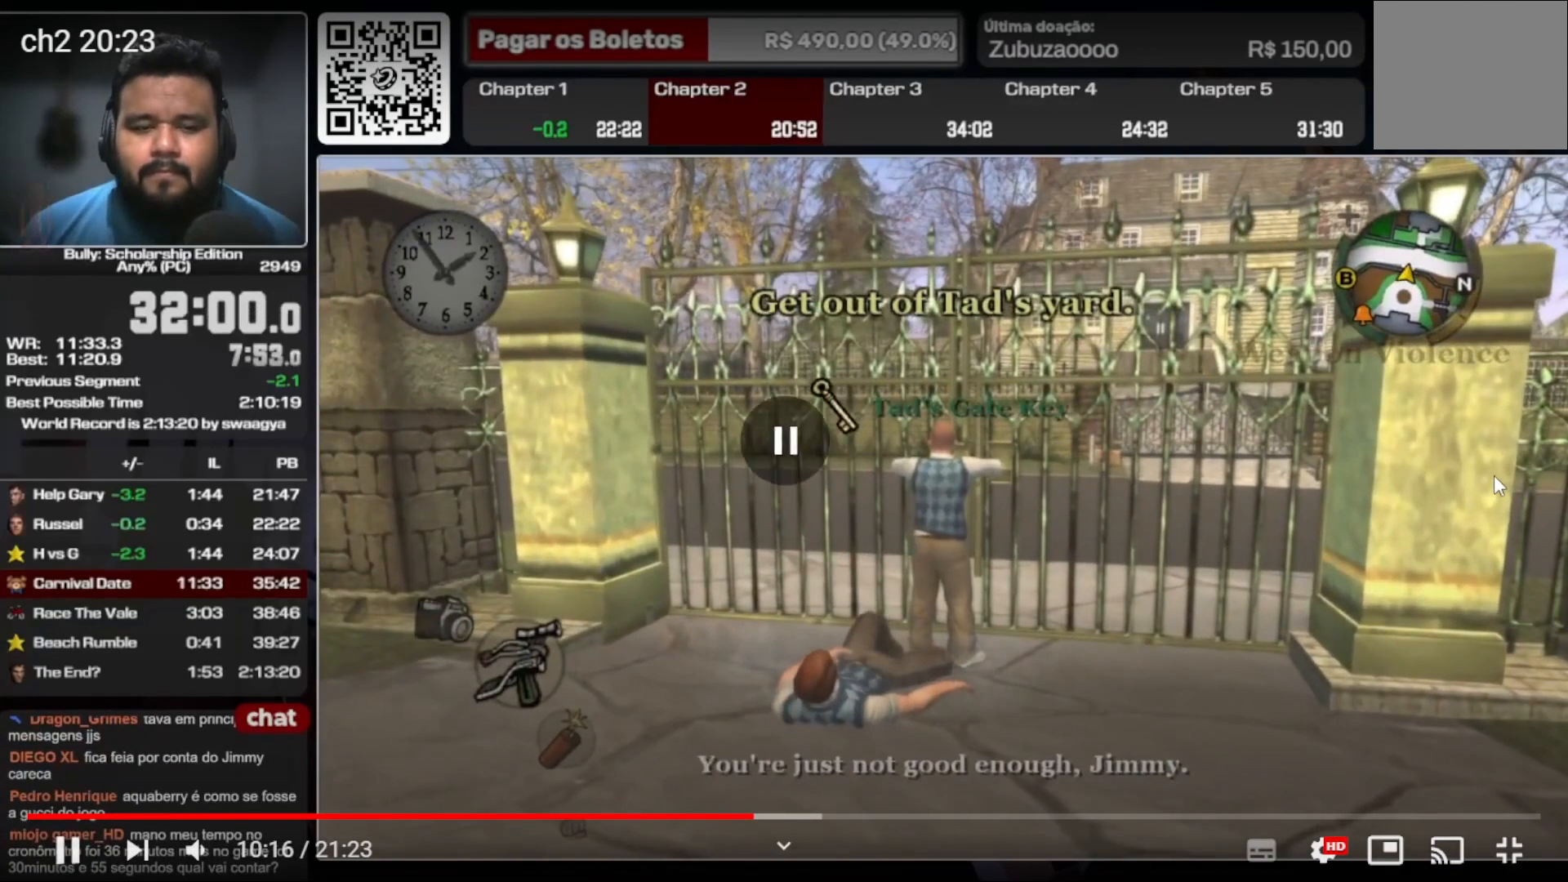
{"buttons": [], "left_stick": "up", "right_stick": "center", "events": []}
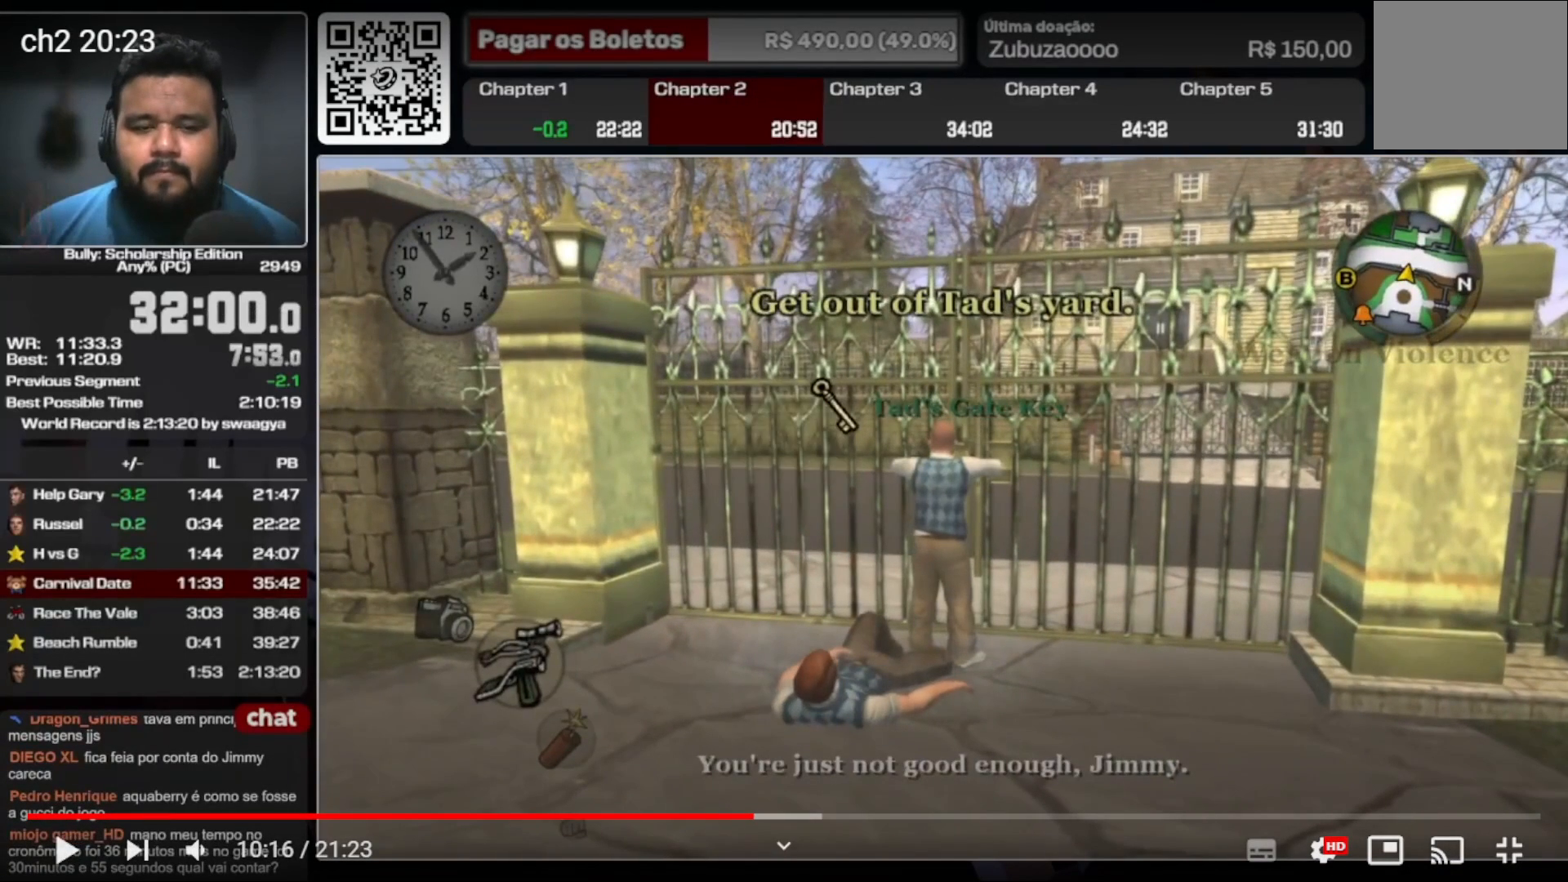
{"buttons": [], "left_stick": "up", "right_stick": "center", "events": []}
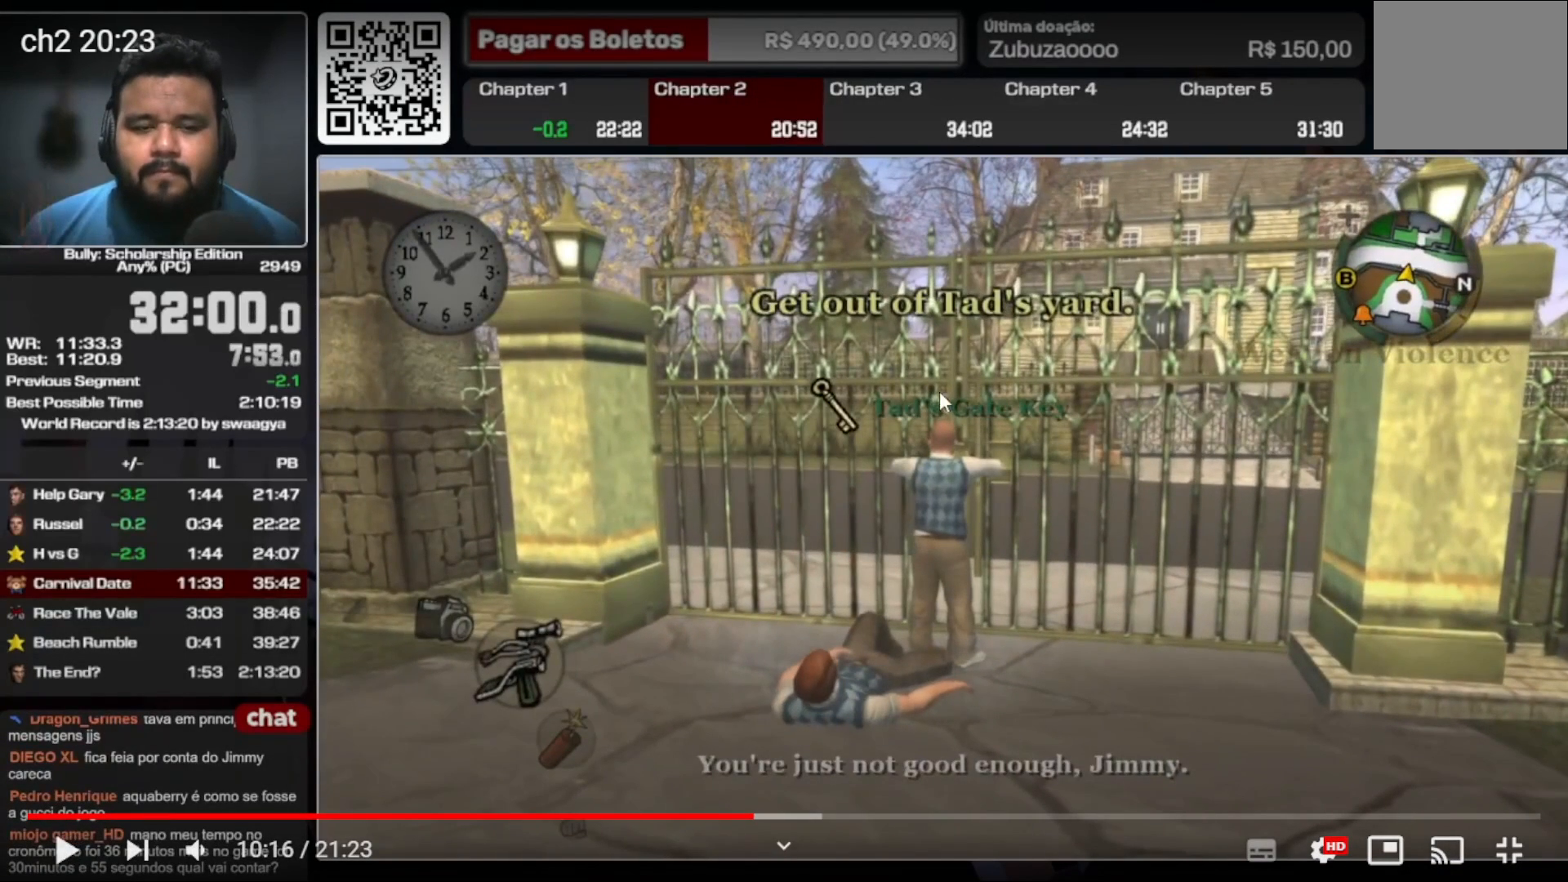
{"buttons": [], "left_stick": "up", "right_stick": "center", "events": []}
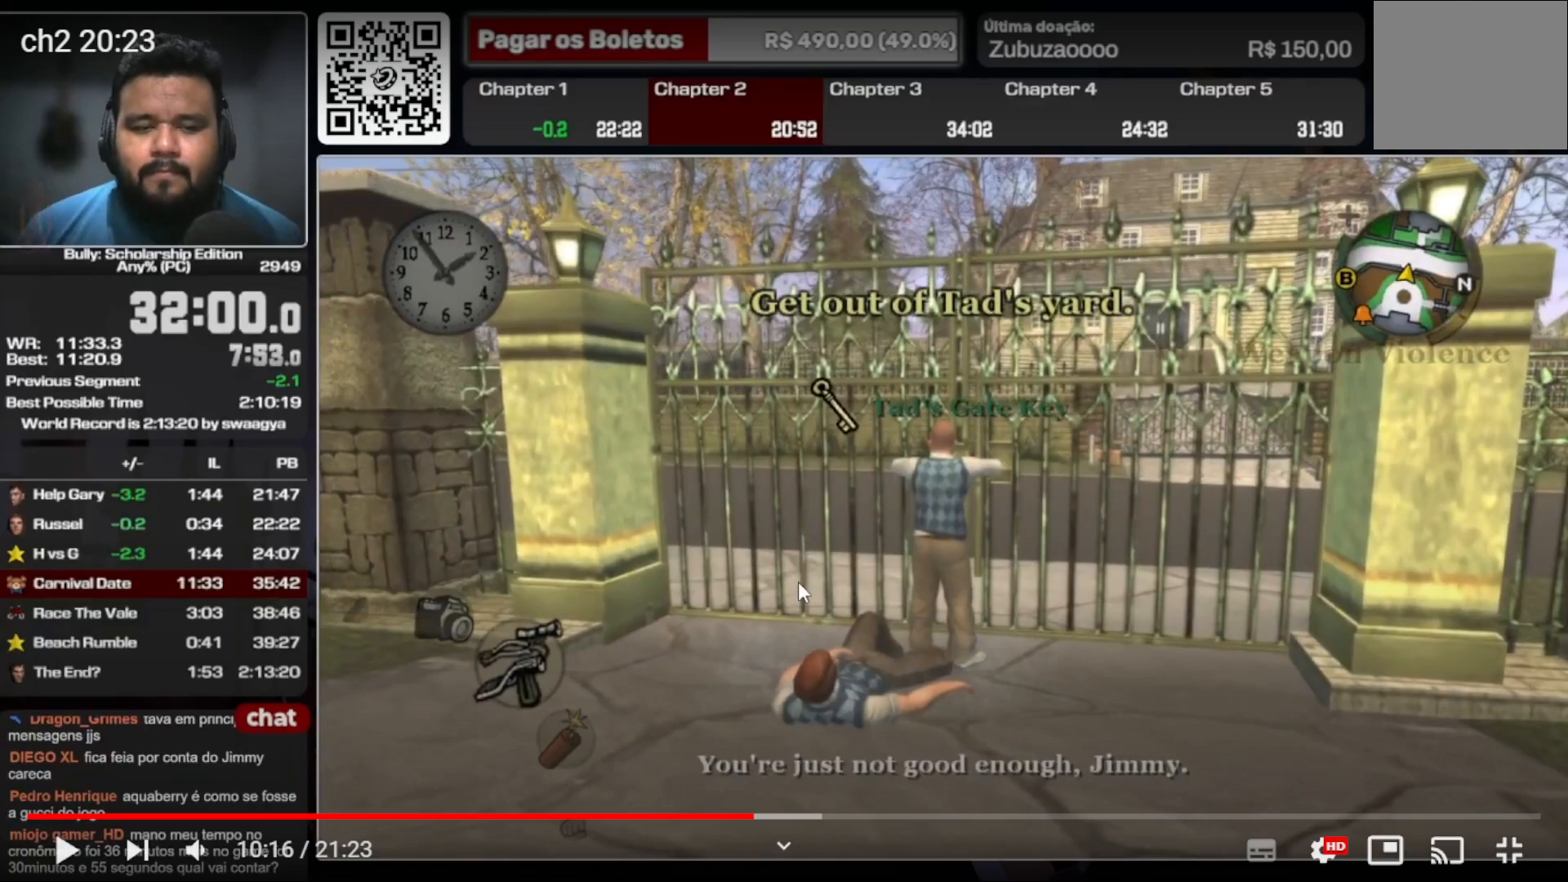
{"buttons": [], "left_stick": "up", "right_stick": "center", "events": []}
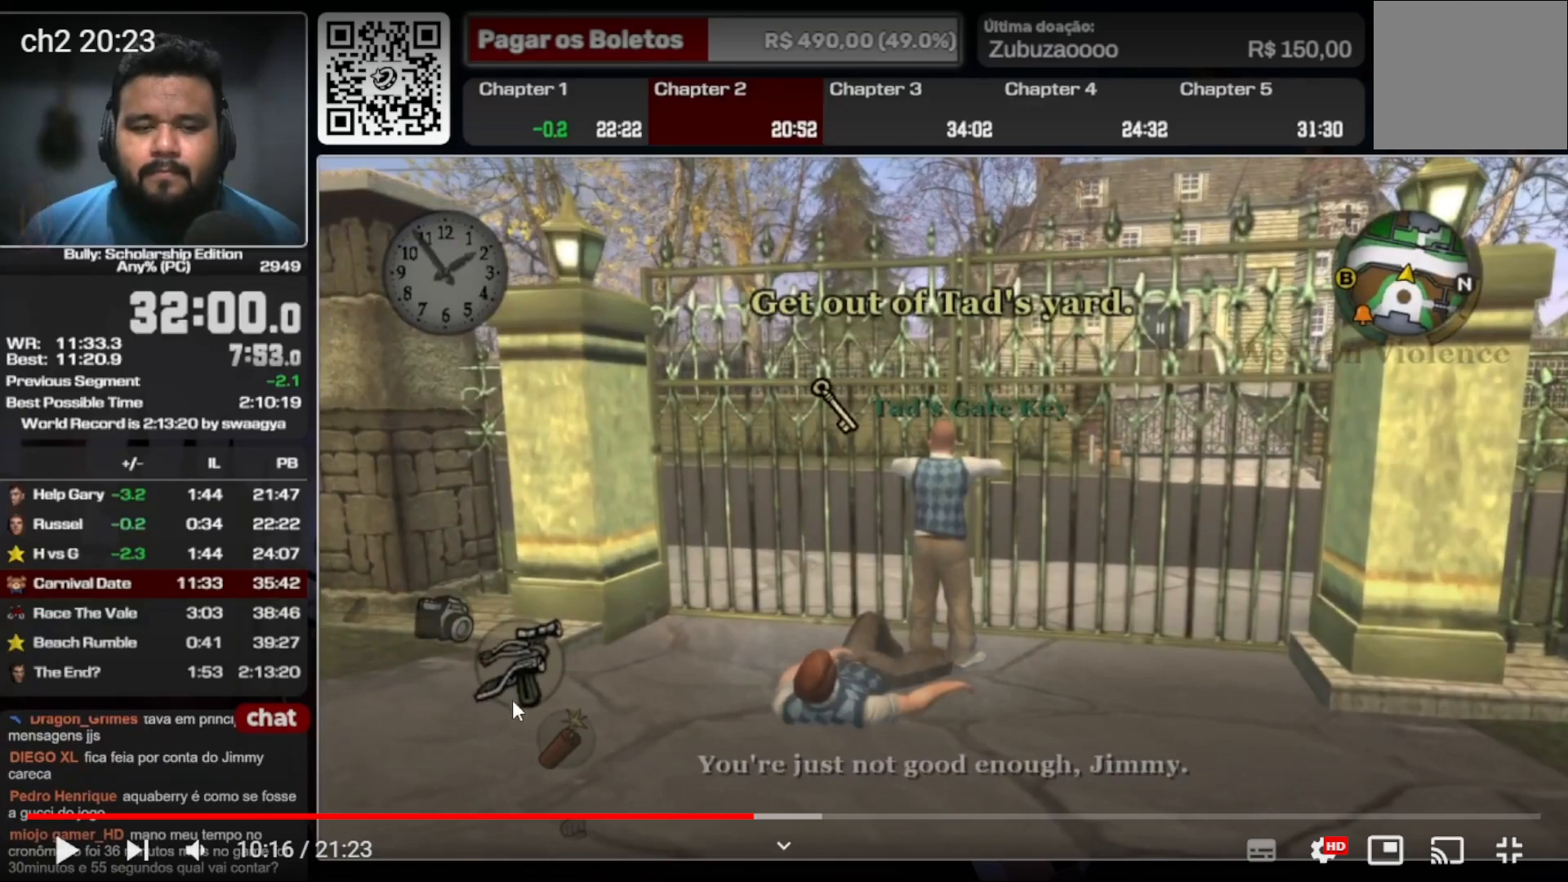
{"buttons": [], "left_stick": "up", "right_stick": "center", "events": [[267, "A", "down"], [333, "A", "up"]]}
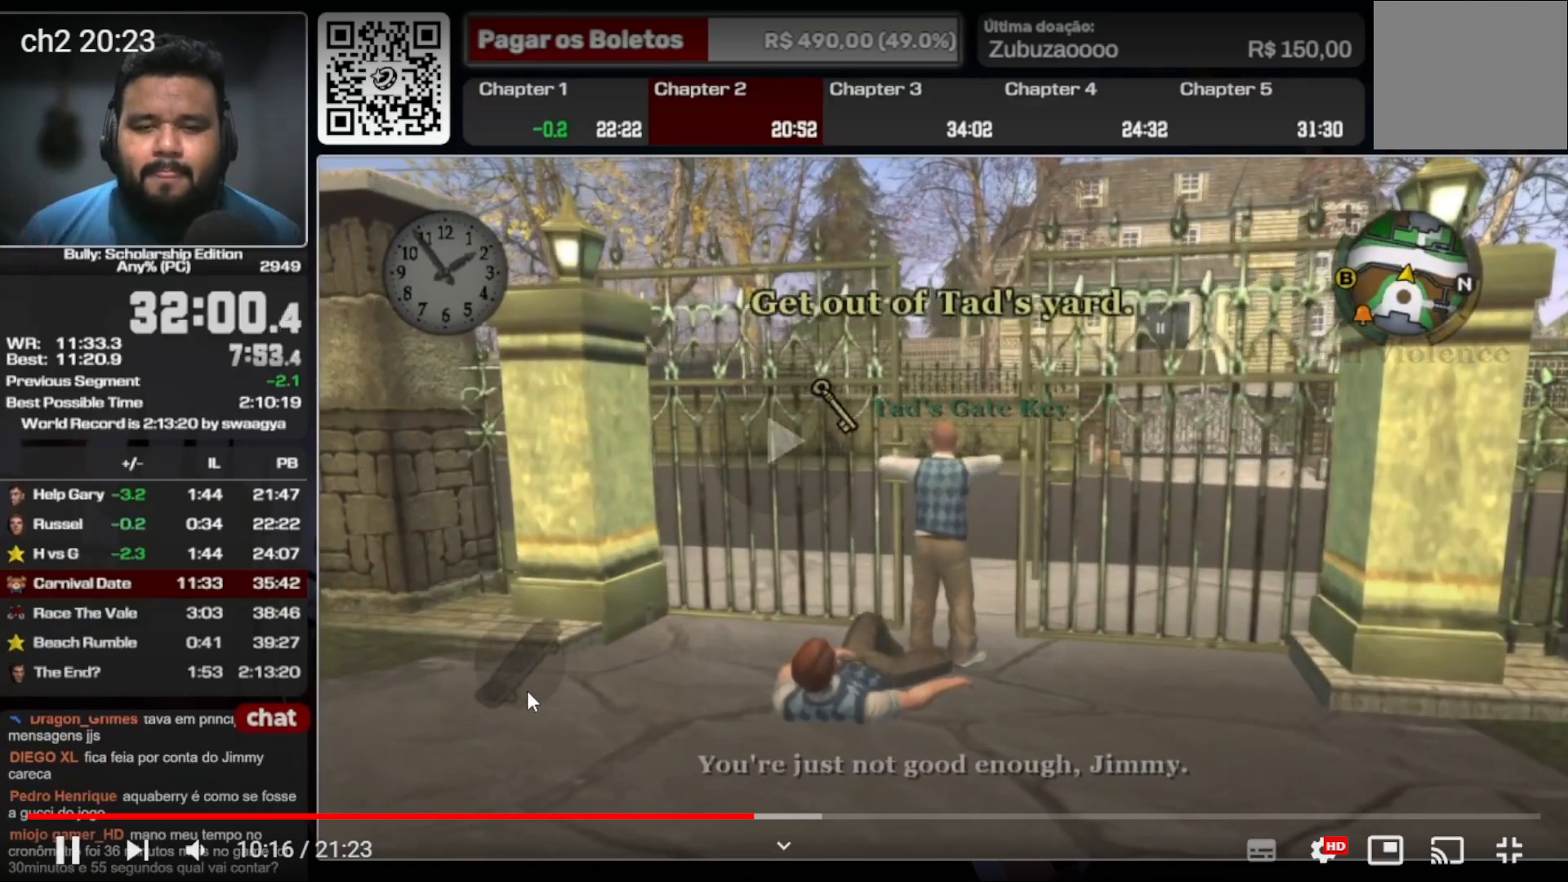
{"buttons": ["A"], "left_stick": "up-left", "right_stick": "center", "events": [[33, "A", "down"], [100, "A", "up"], [133, "left_stick", "up-left"], [167, "A", "down"], [267, "A", "up"], [367, "A", "down"], [433, "A", "up"], [500, "A", "down"]]}
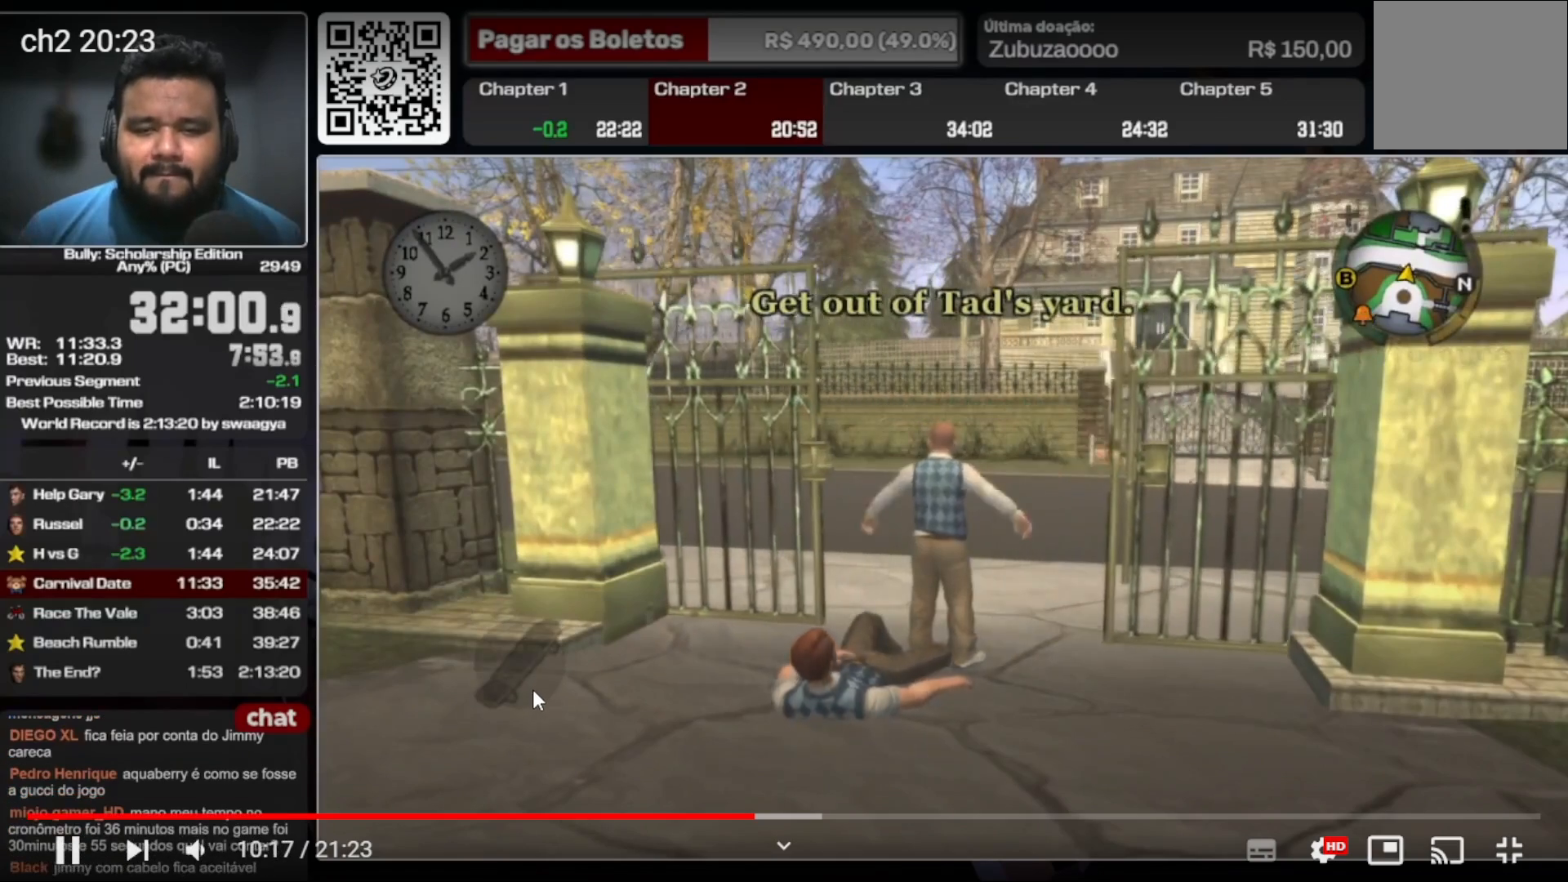
{"buttons": ["A"], "left_stick": "up-left", "right_stick": "center", "events": [[100, "A", "up"], [167, "A", "down"], [233, "A", "up"], [333, "A", "down"], [400, "A", "up"], [500, "A", "down"]]}
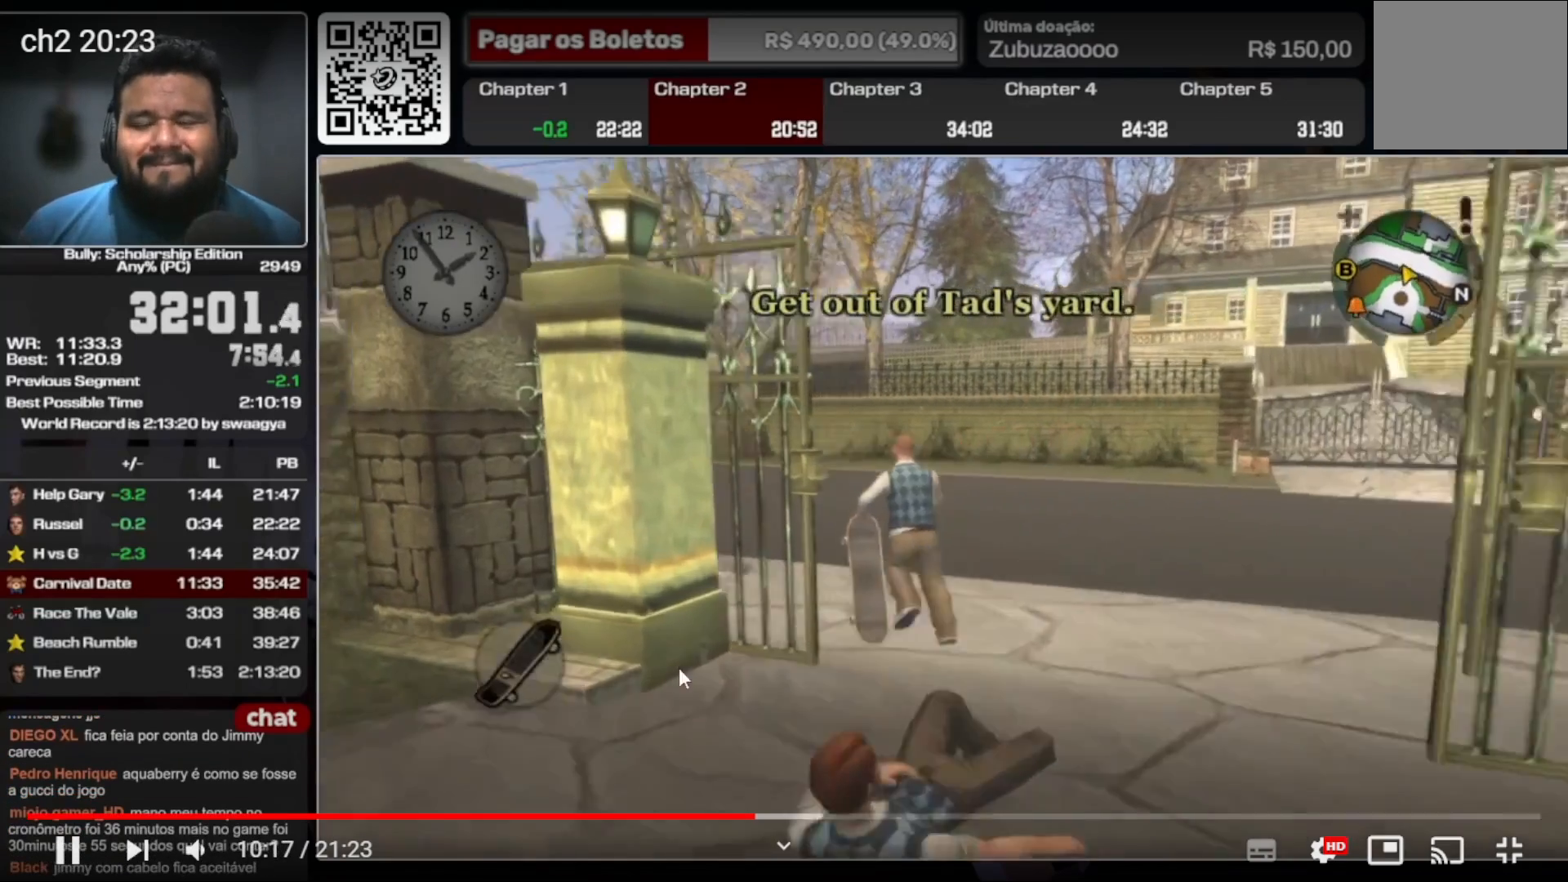
{"buttons": ["A"], "left_stick": "up-left", "right_stick": "center", "events": [[100, "A", "up"], [167, "A", "down"], [233, "A", "up"], [333, "A", "down"], [400, "A", "up"], [500, "A", "down"]]}
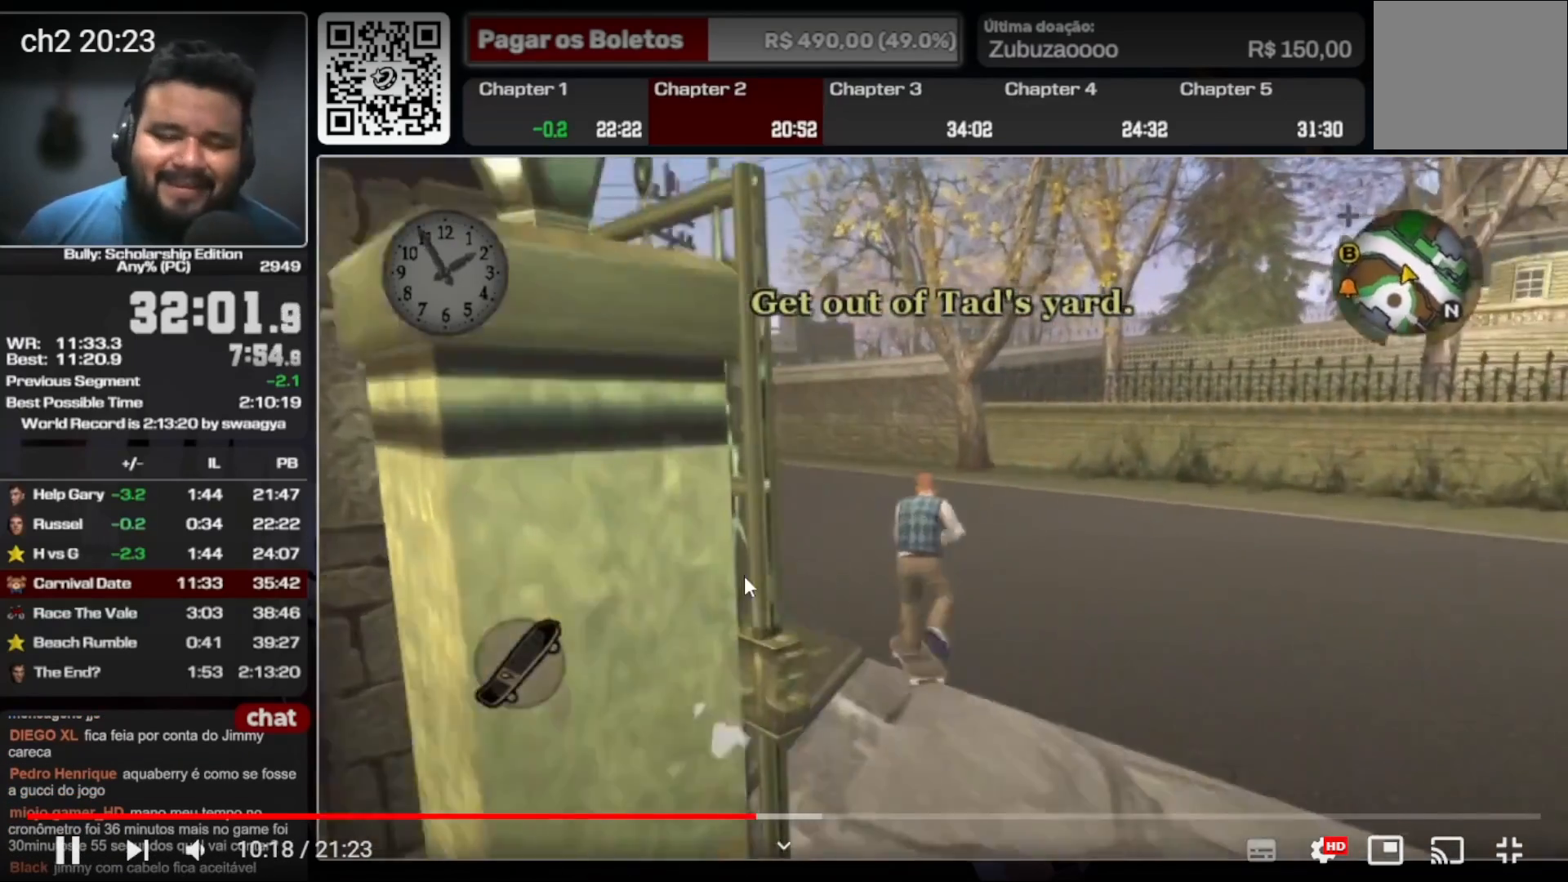
{"buttons": [], "left_stick": "down-left", "right_stick": "center", "events": [[100, "A", "up"], [167, "left_stick", "left"], [200, "A", "down"], [300, "A", "up"], [367, "A", "down"], [367, "left_stick", "down-right"], [433, "A", "up"], [467, "left_stick", "down-left"]]}
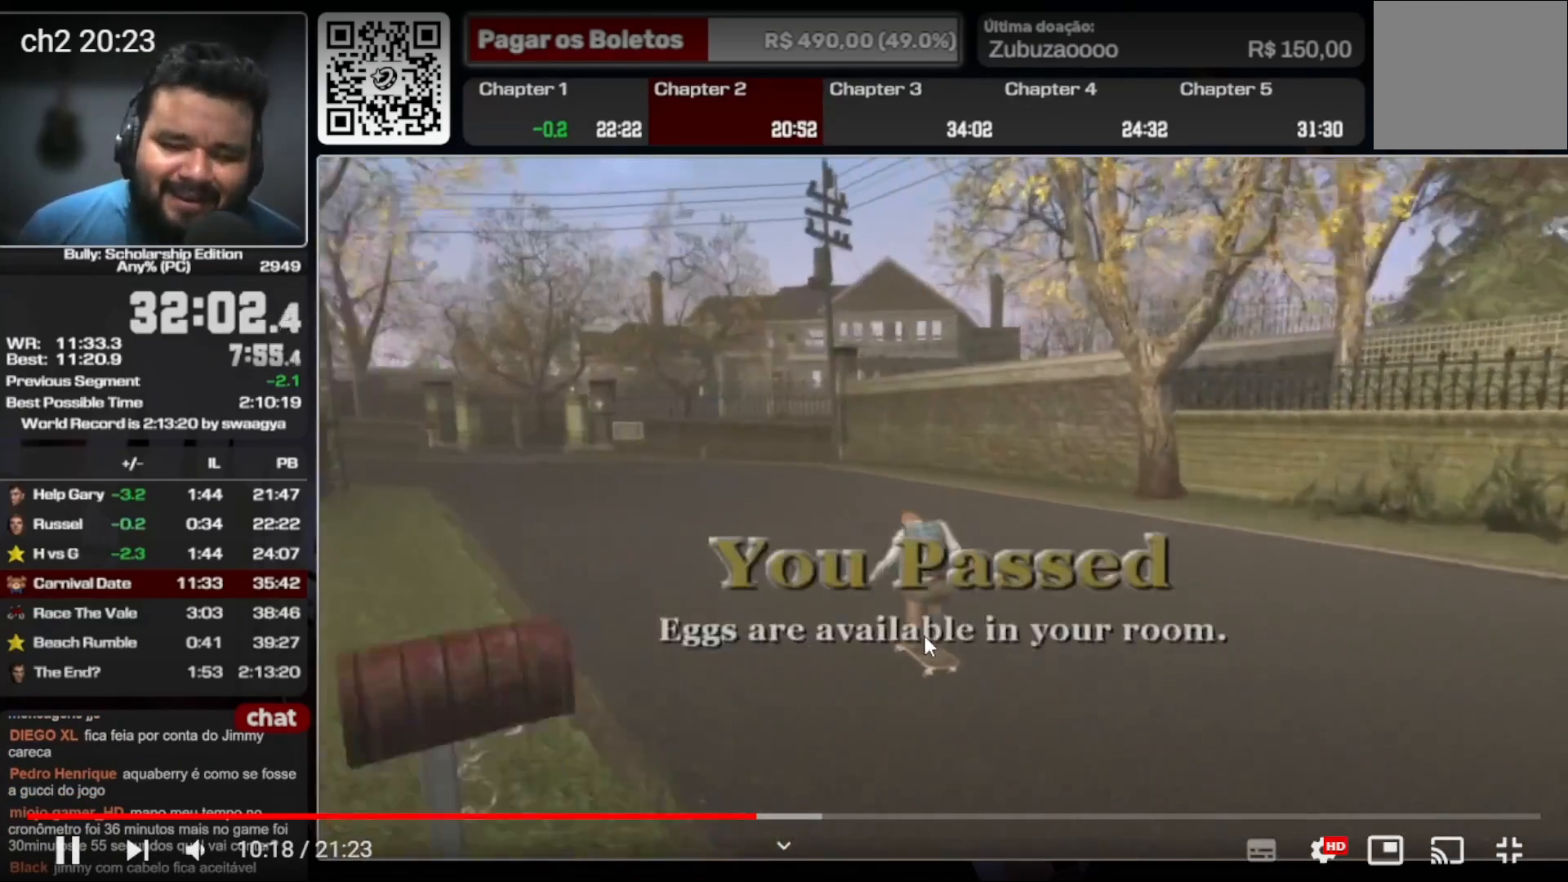
{"buttons": ["A"], "left_stick": "down-left", "right_stick": "center", "events": [[33, "A", "down"], [100, "A", "up"], [100, "left_stick", "down-right"], [167, "A", "down"], [200, "left_stick", "down-left"]]}
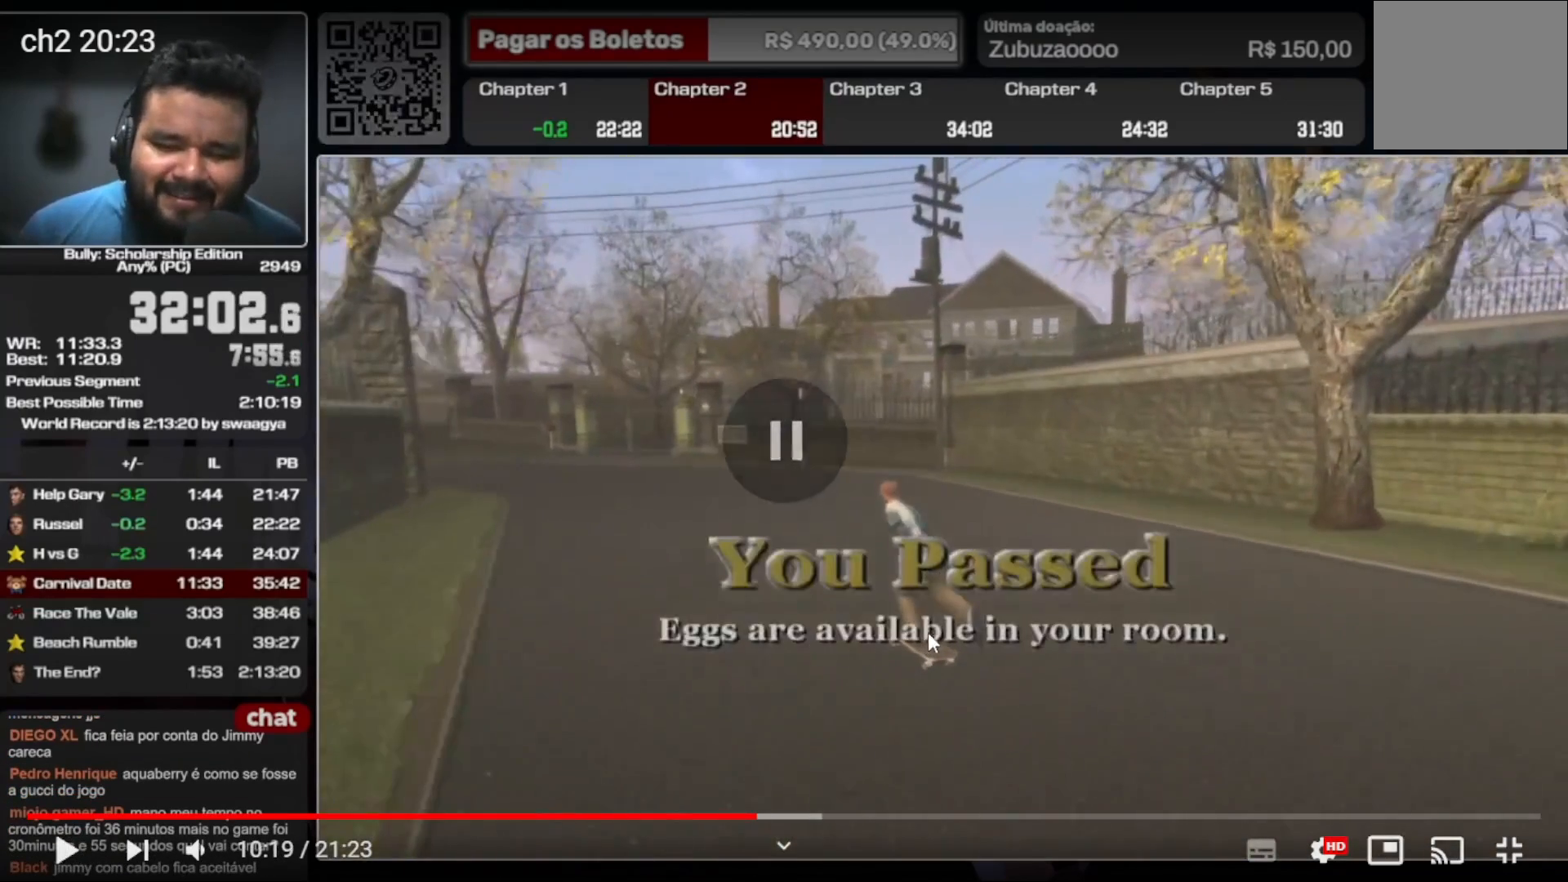
{"buttons": ["A"], "left_stick": "down-left", "right_stick": "center", "events": []}
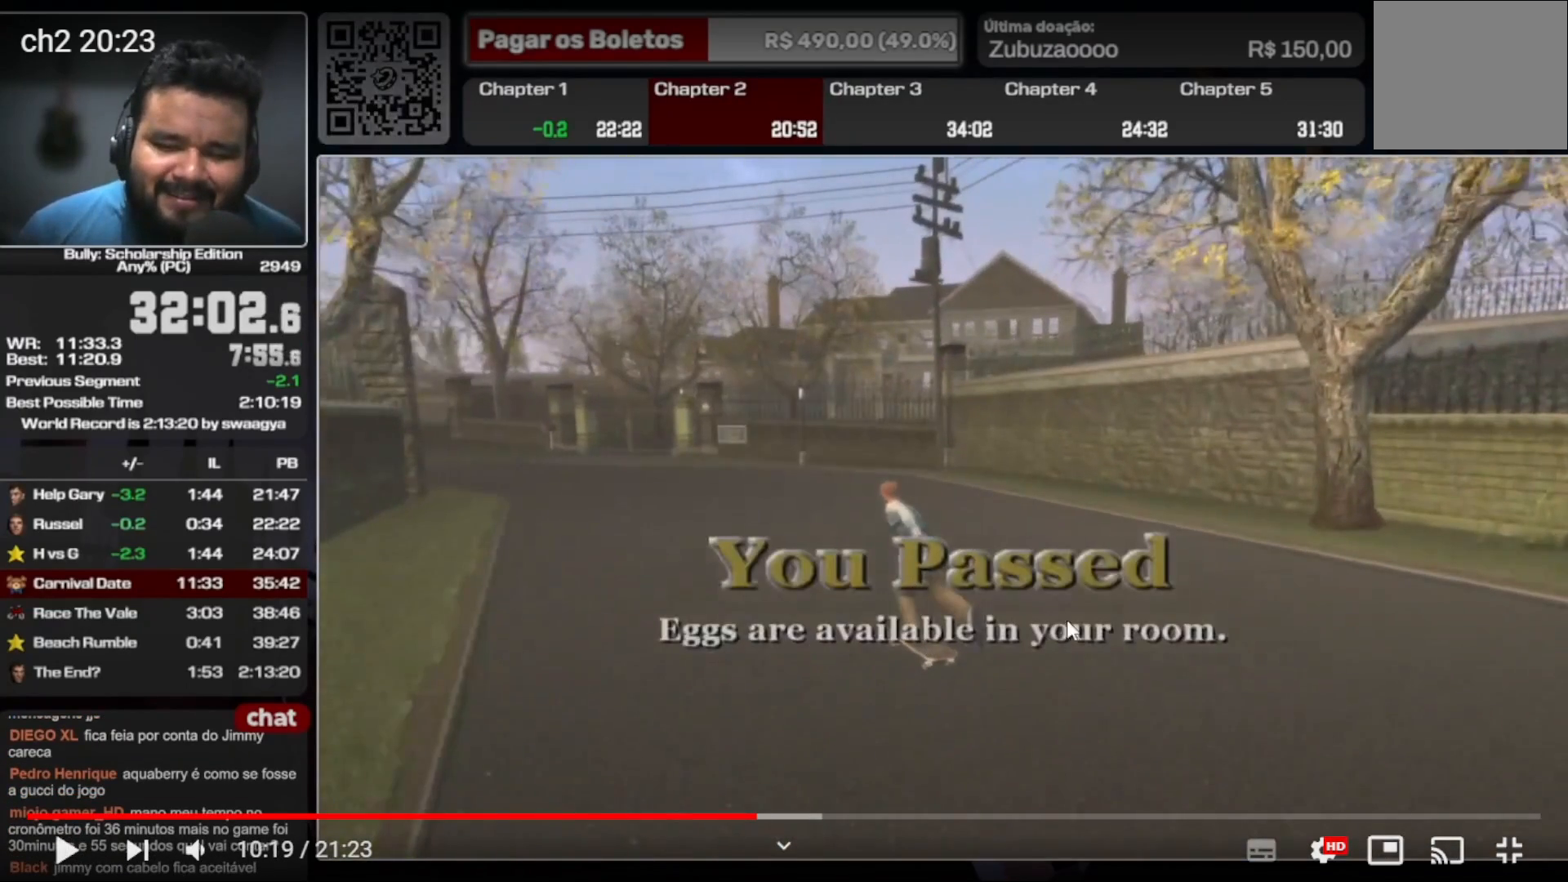
{"buttons": ["A"], "left_stick": "down-left", "right_stick": "center", "events": []}
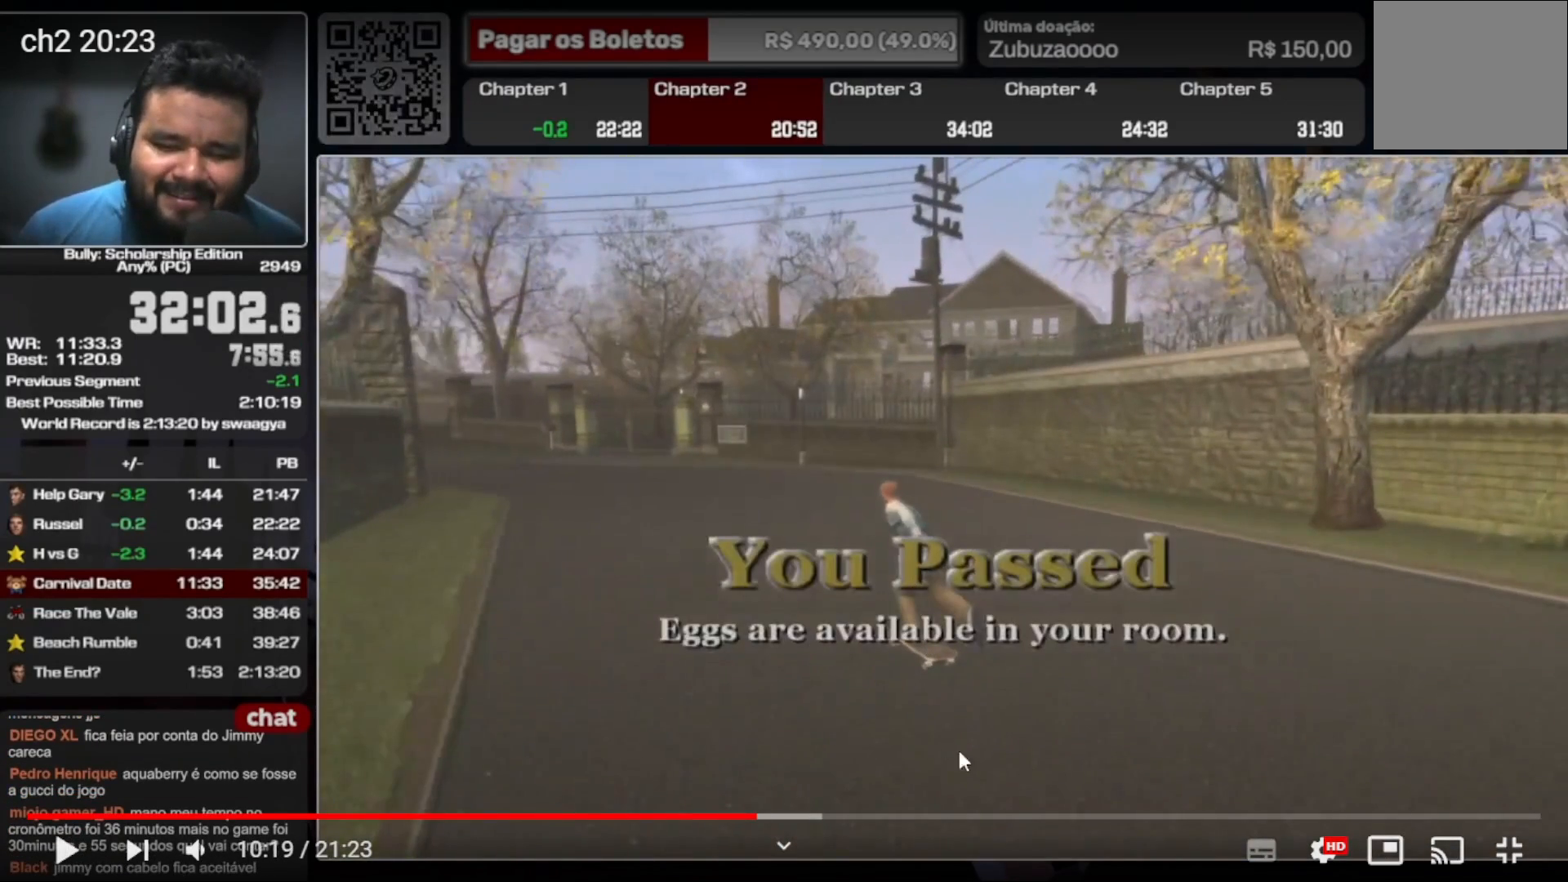
{"buttons": ["A"], "left_stick": "down-left", "right_stick": "center", "events": []}
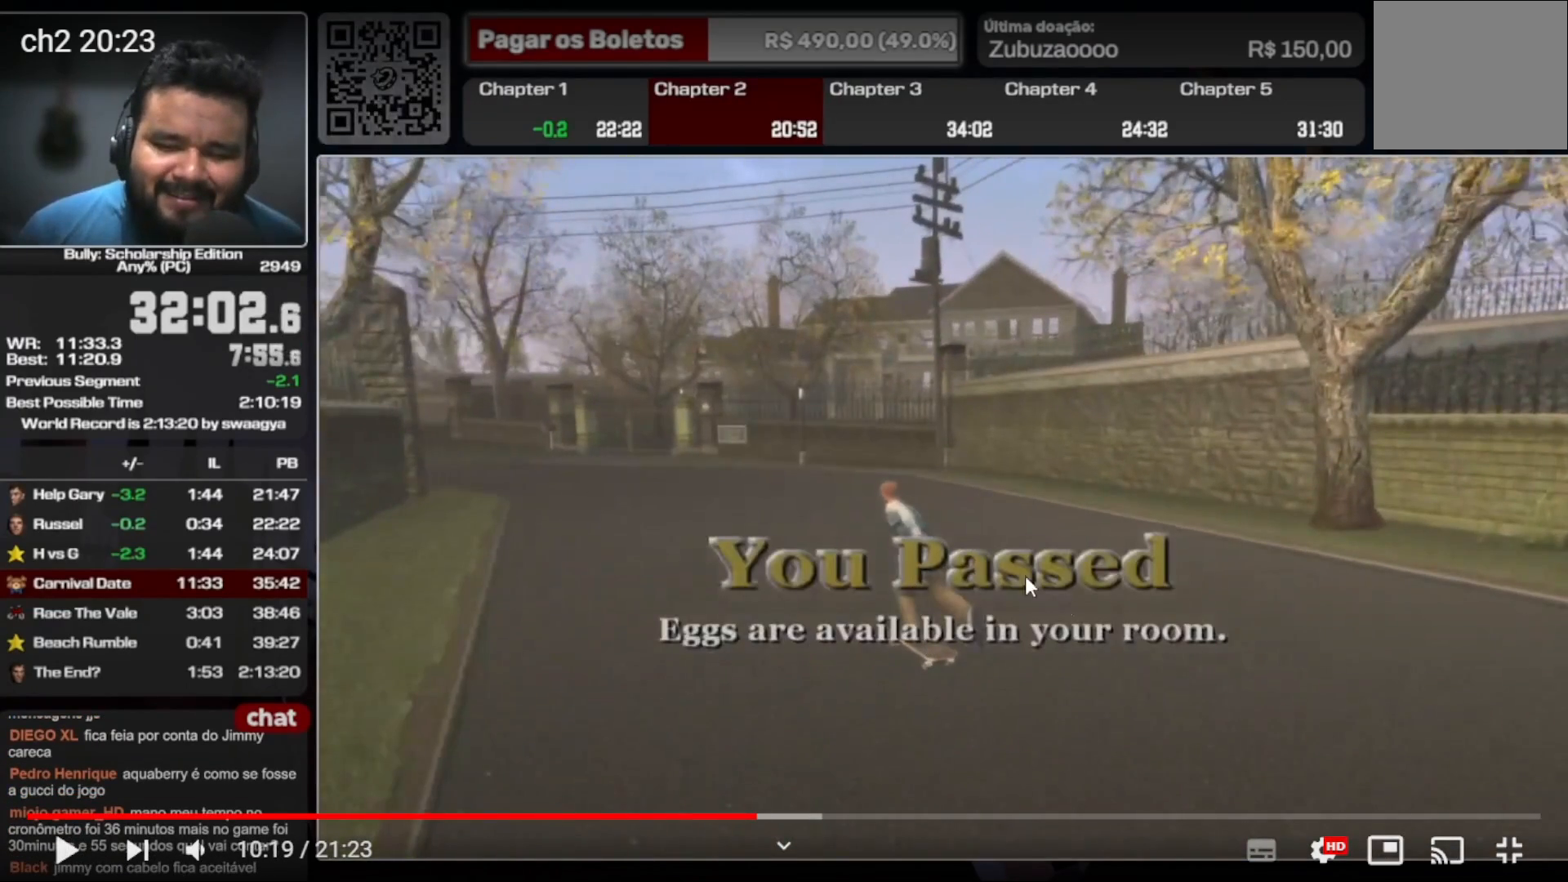
{"buttons": ["A"], "left_stick": "down-right", "right_stick": "center", "events": [[33, "A", "up"], [67, "left_stick", "down-right"], [100, "A", "down"], [167, "left_stick", "down-left"], [233, "left_stick", "down-right"], [333, "A", "up"], [367, "left_stick", "down-left"], [400, "A", "down"], [467, "left_stick", "down-right"]]}
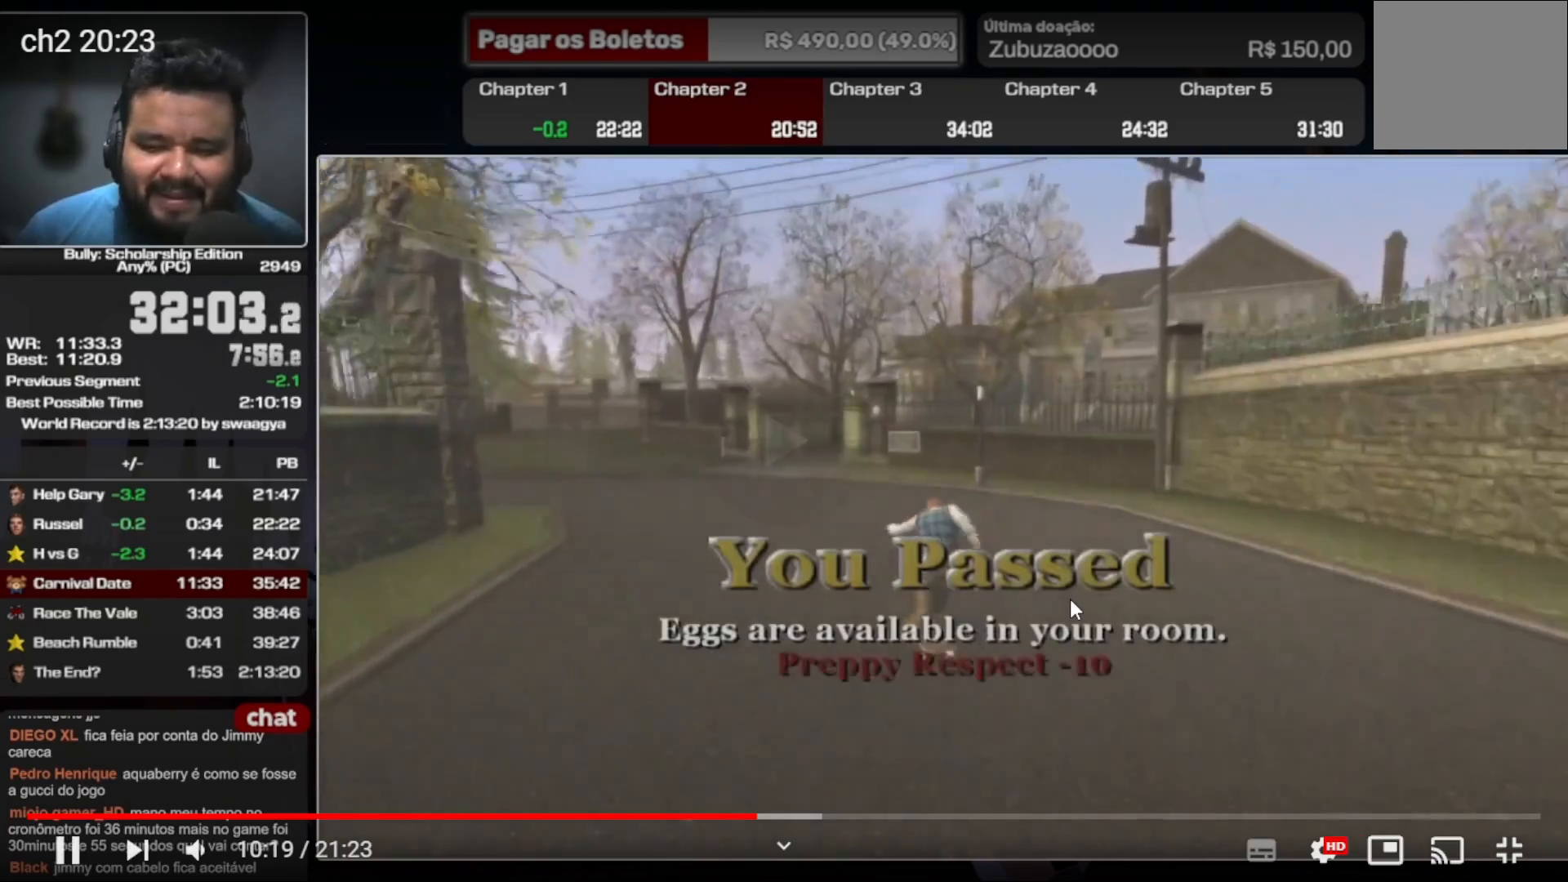
{"buttons": [], "left_stick": "down-right", "right_stick": "center", "events": [[67, "left_stick", "down-left"], [233, "left_stick", "down-right"], [333, "A", "up"], [333, "left_stick", "down-left"], [400, "A", "down"], [500, "A", "up"], [500, "left_stick", "down-right"]]}